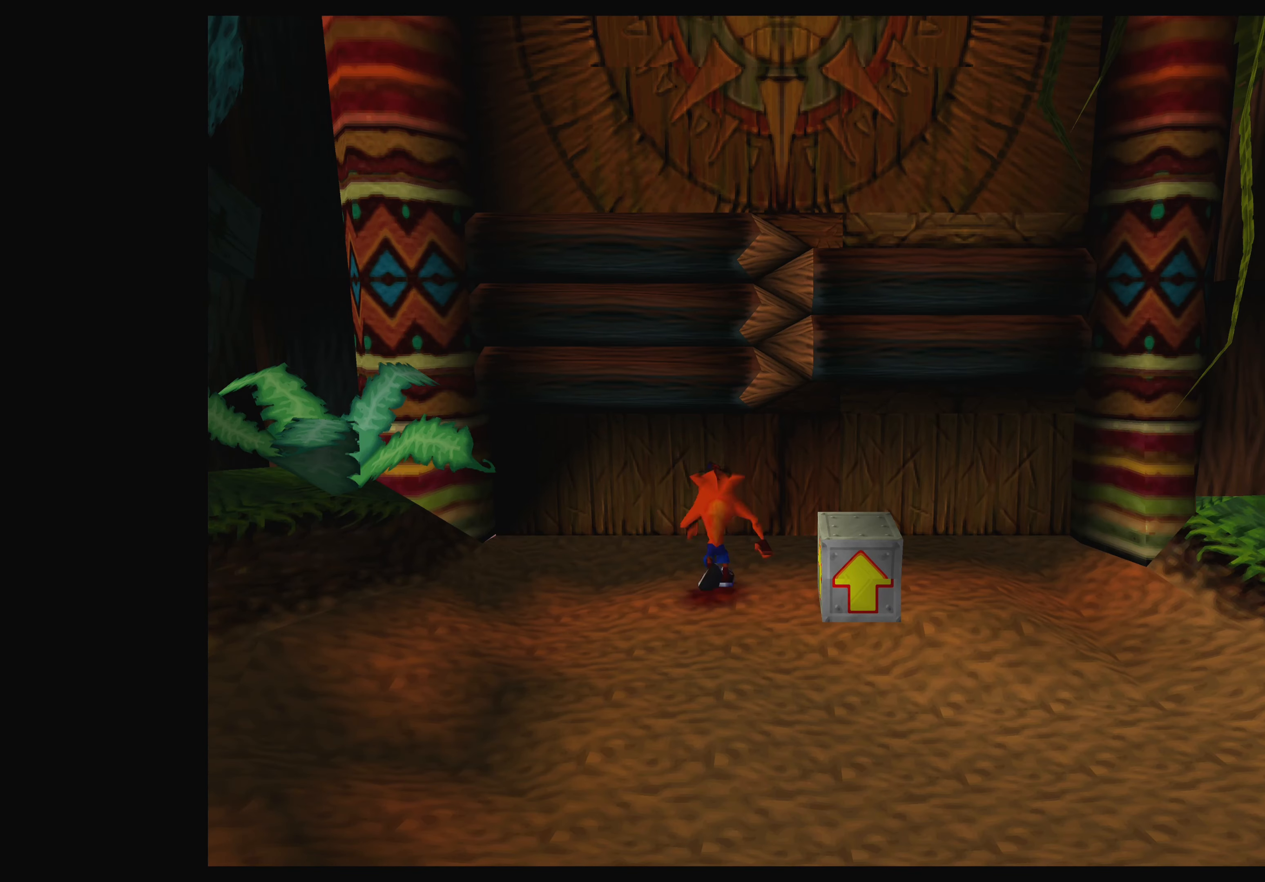
Gameplay with a controller (PlayStation layout); each line is a JSON object with the inputs held at the frame after it. "events" lists button and stick changes between this image and that frame as [ms after this image, input, new state], when the widget could be followed in between. Not read: L2 L3 R2 R3 right_stick.
{"buttons": [], "left_stick": "center", "events": [[234, "left_stick", "center"]]}
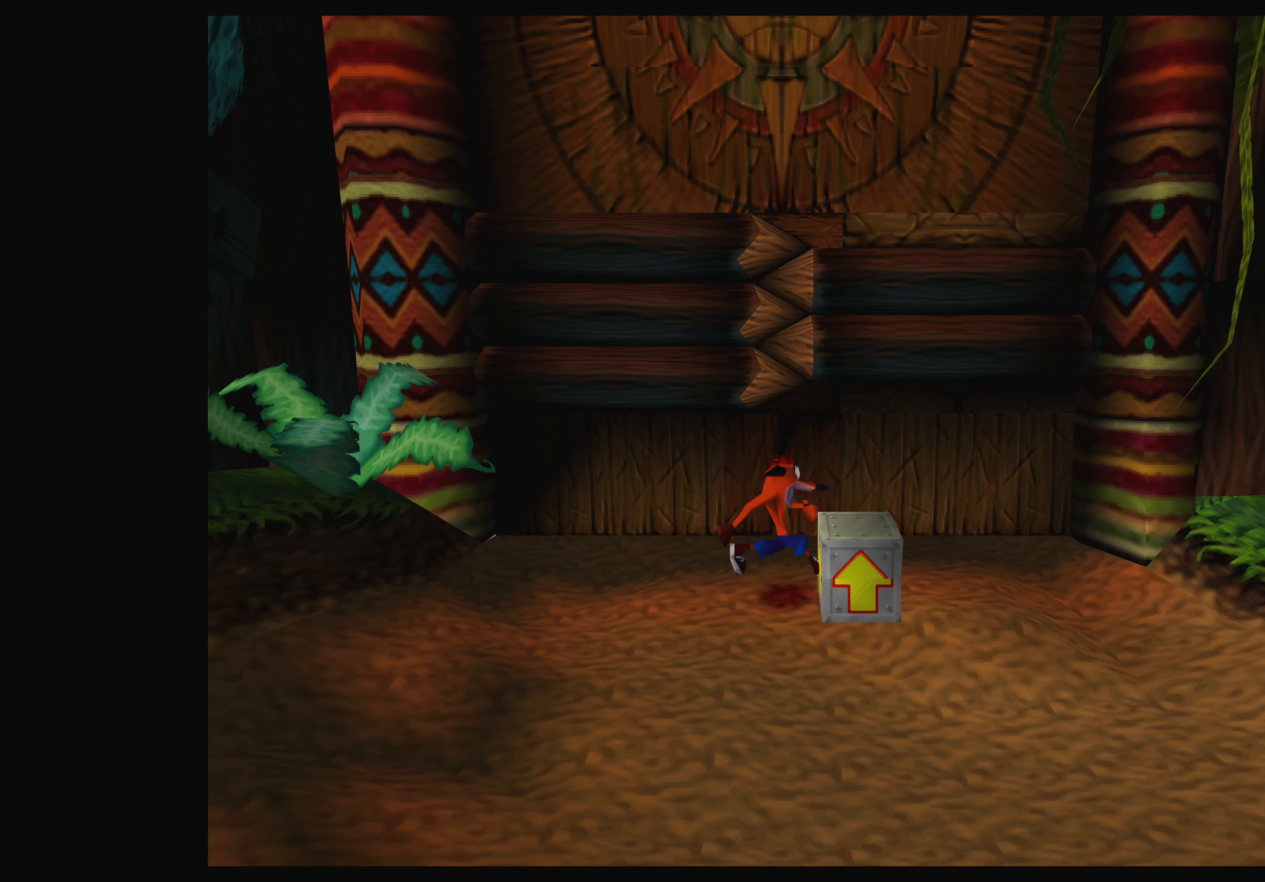
{"buttons": [], "left_stick": "center", "events": [[117, "CROSS", "down"], [134, "left_stick", "right"], [300, "CROSS", "up"], [367, "left_stick", "center"]]}
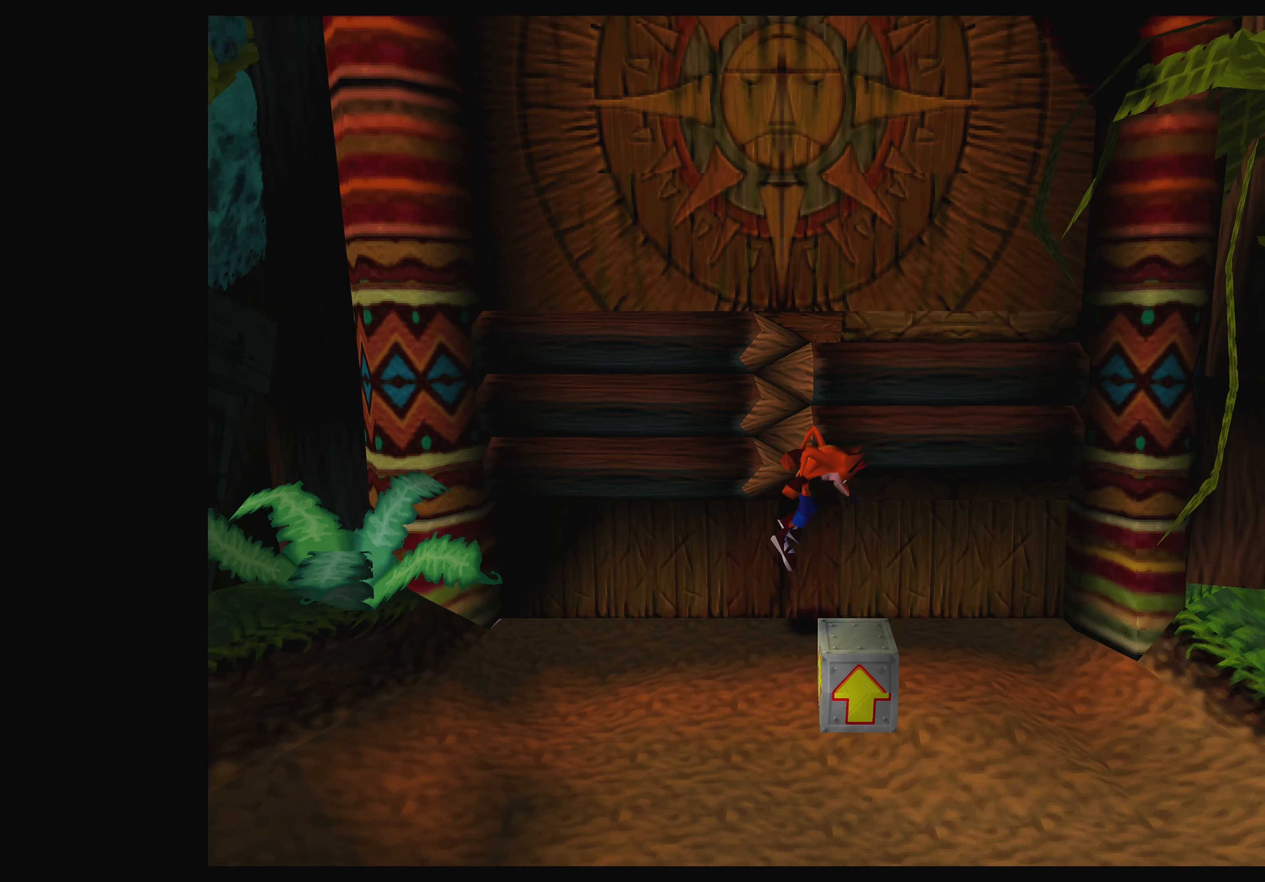
{"buttons": [], "left_stick": "center", "events": []}
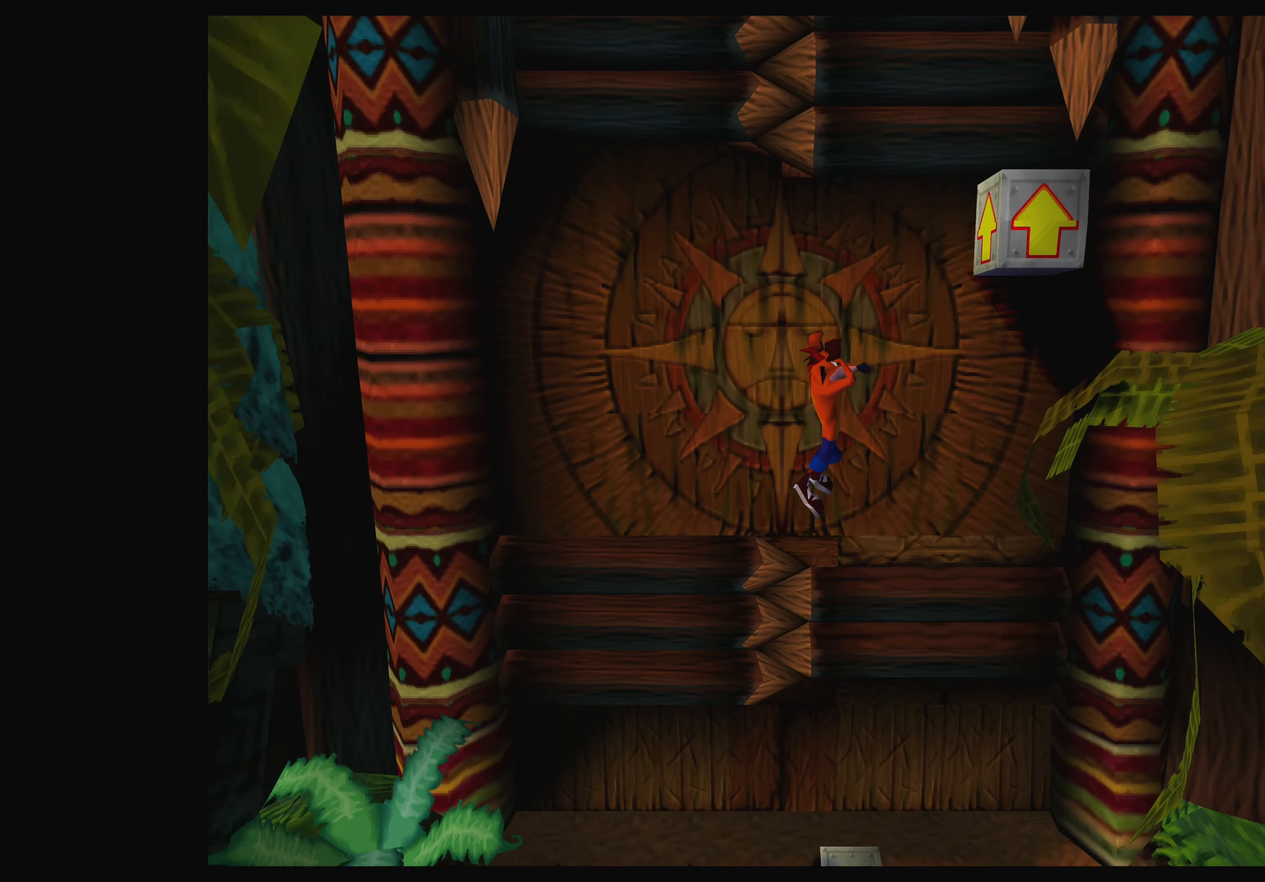
{"buttons": [], "left_stick": "center", "events": []}
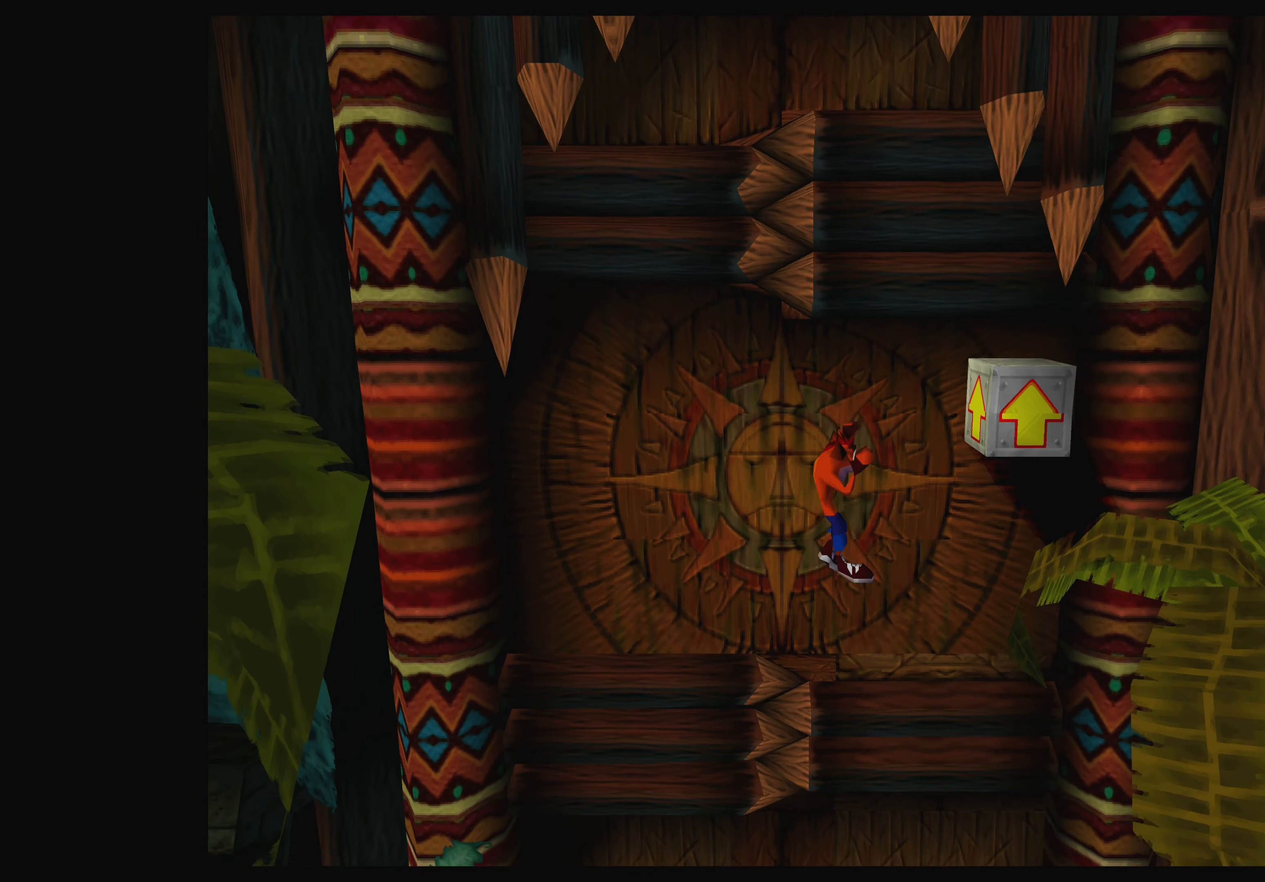
{"buttons": ["CROSS"], "left_stick": "center", "events": [[300, "CROSS", "down"]]}
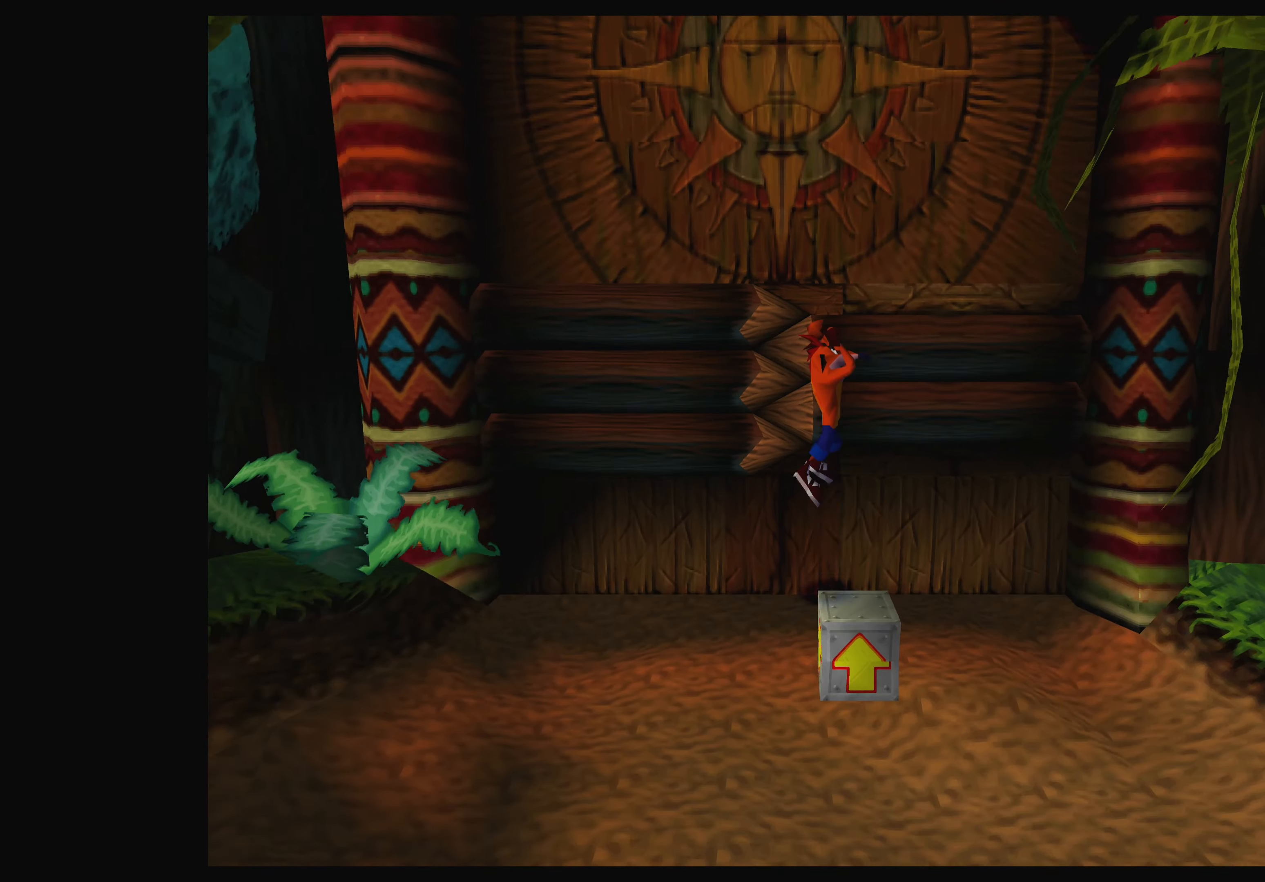
{"buttons": ["CROSS"], "left_stick": "center", "events": []}
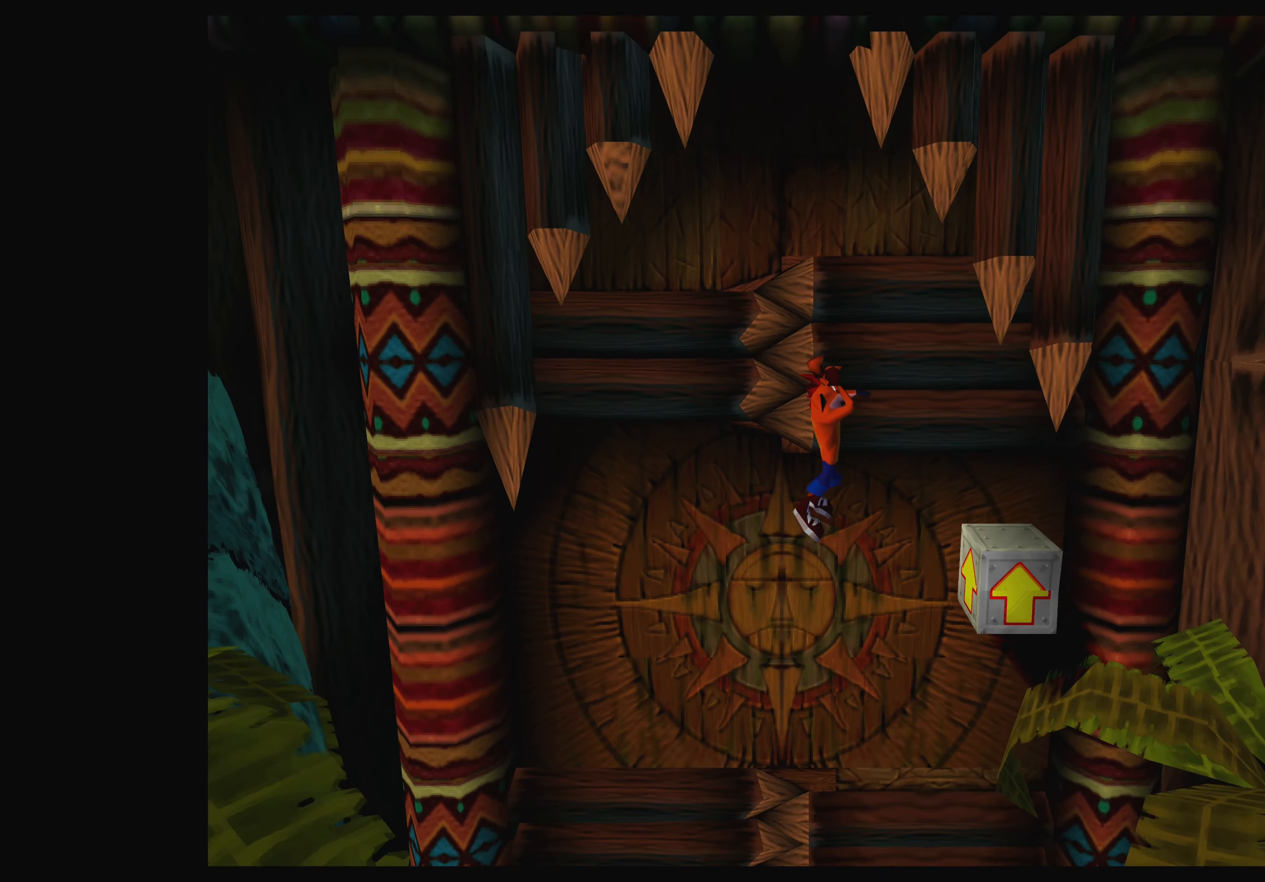
{"buttons": ["CROSS"], "left_stick": "center", "events": []}
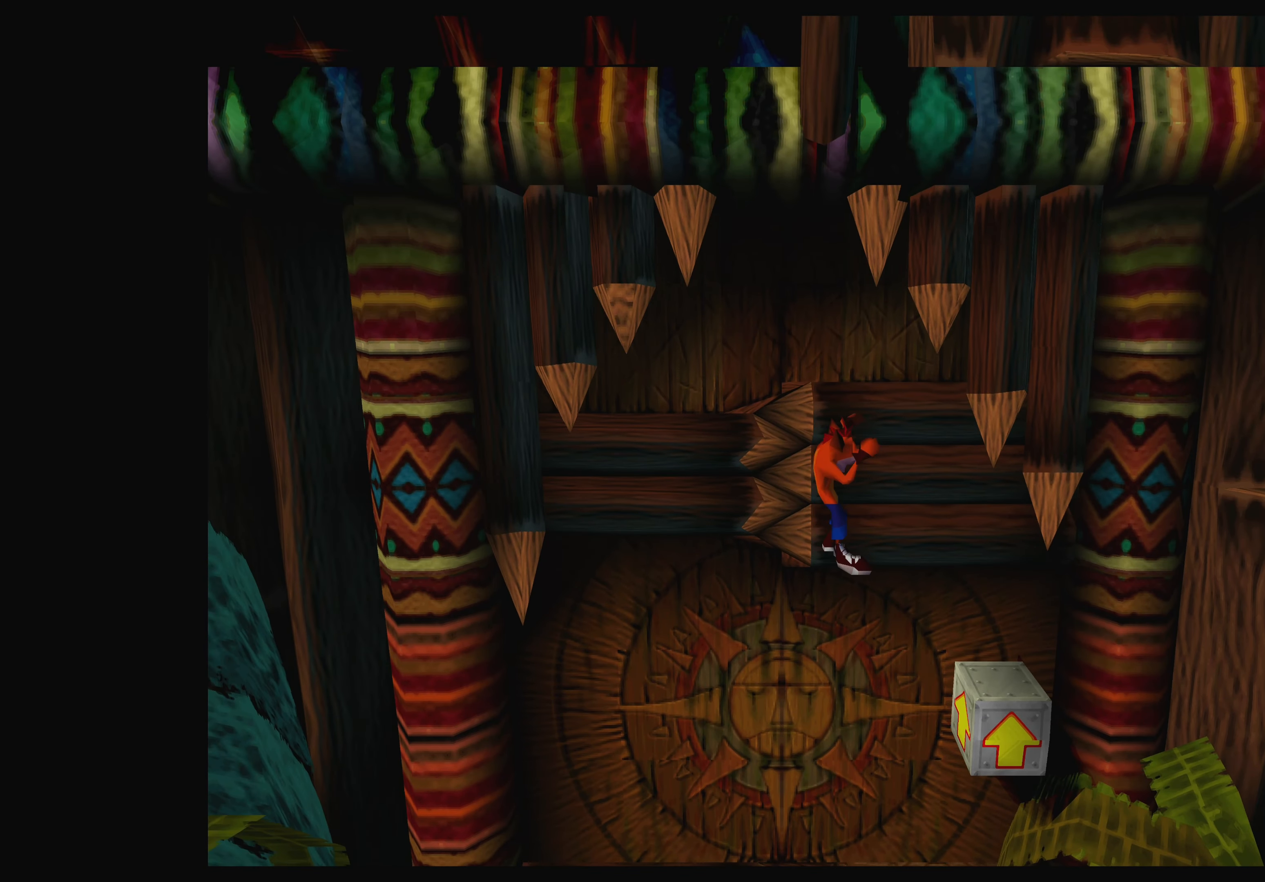
{"buttons": [], "left_stick": "center", "events": [[167, "CROSS", "up"]]}
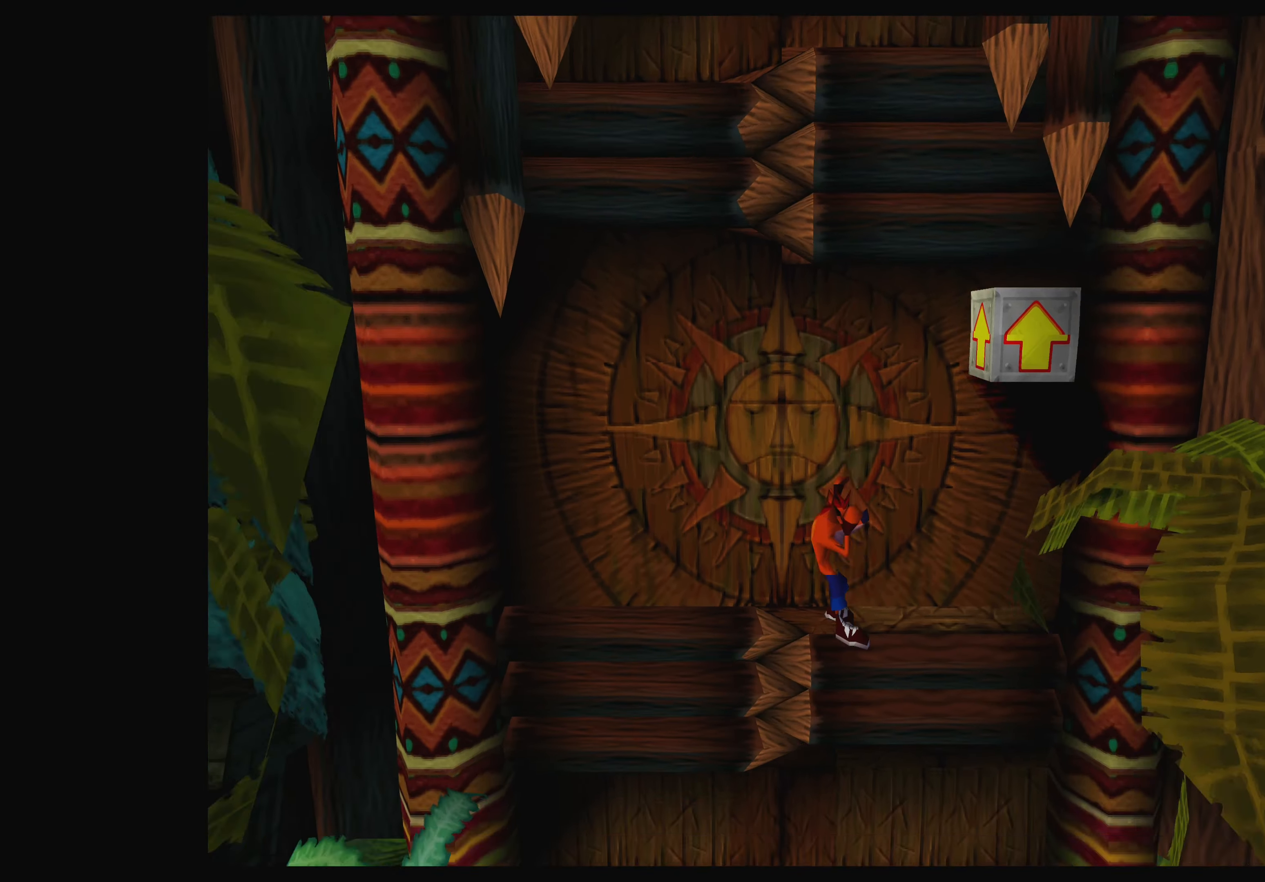
{"buttons": ["CROSS"], "left_stick": "right", "events": [[216, "CROSS", "down"], [233, "left_stick", "right"]]}
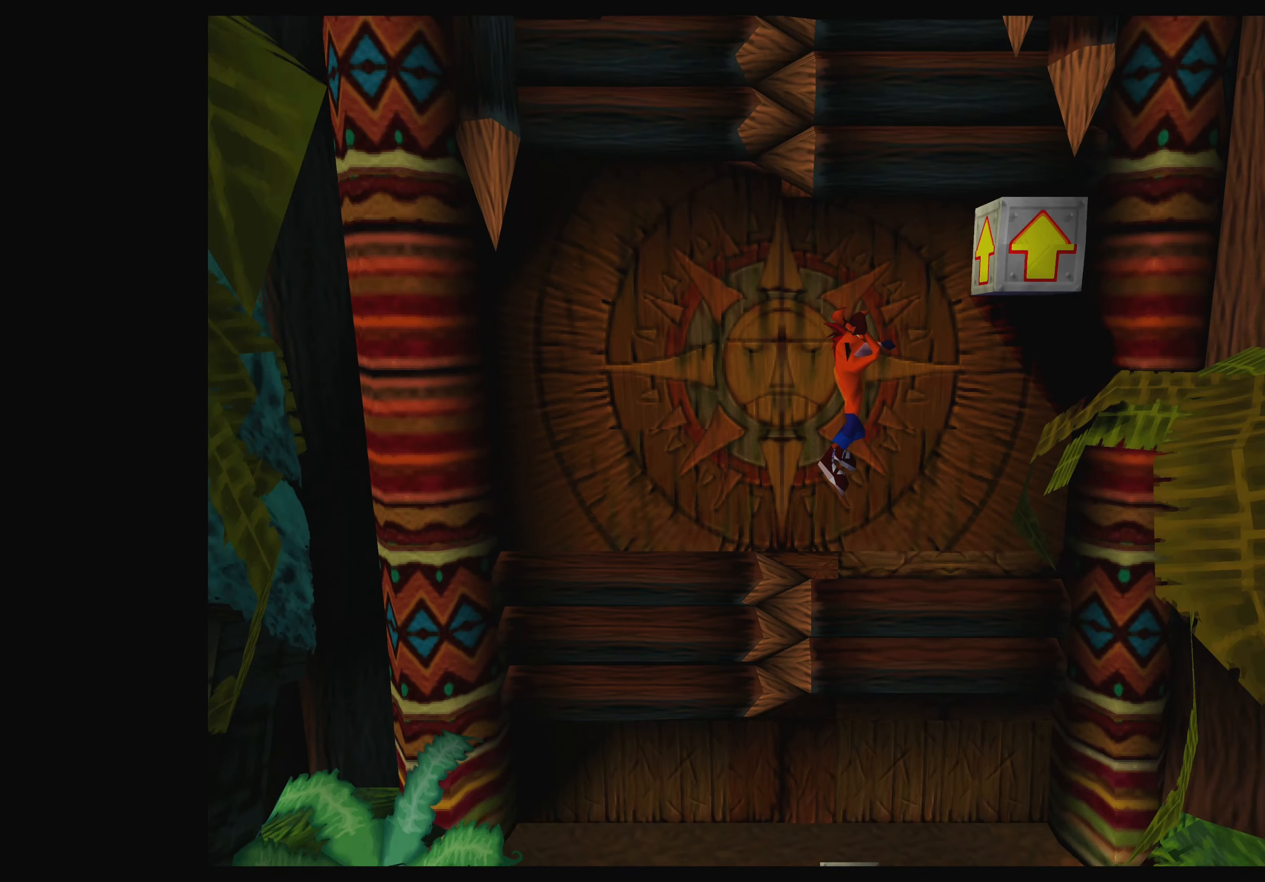
{"buttons": [], "left_stick": "center", "events": [[316, "CROSS", "up"], [316, "left_stick", "center"]]}
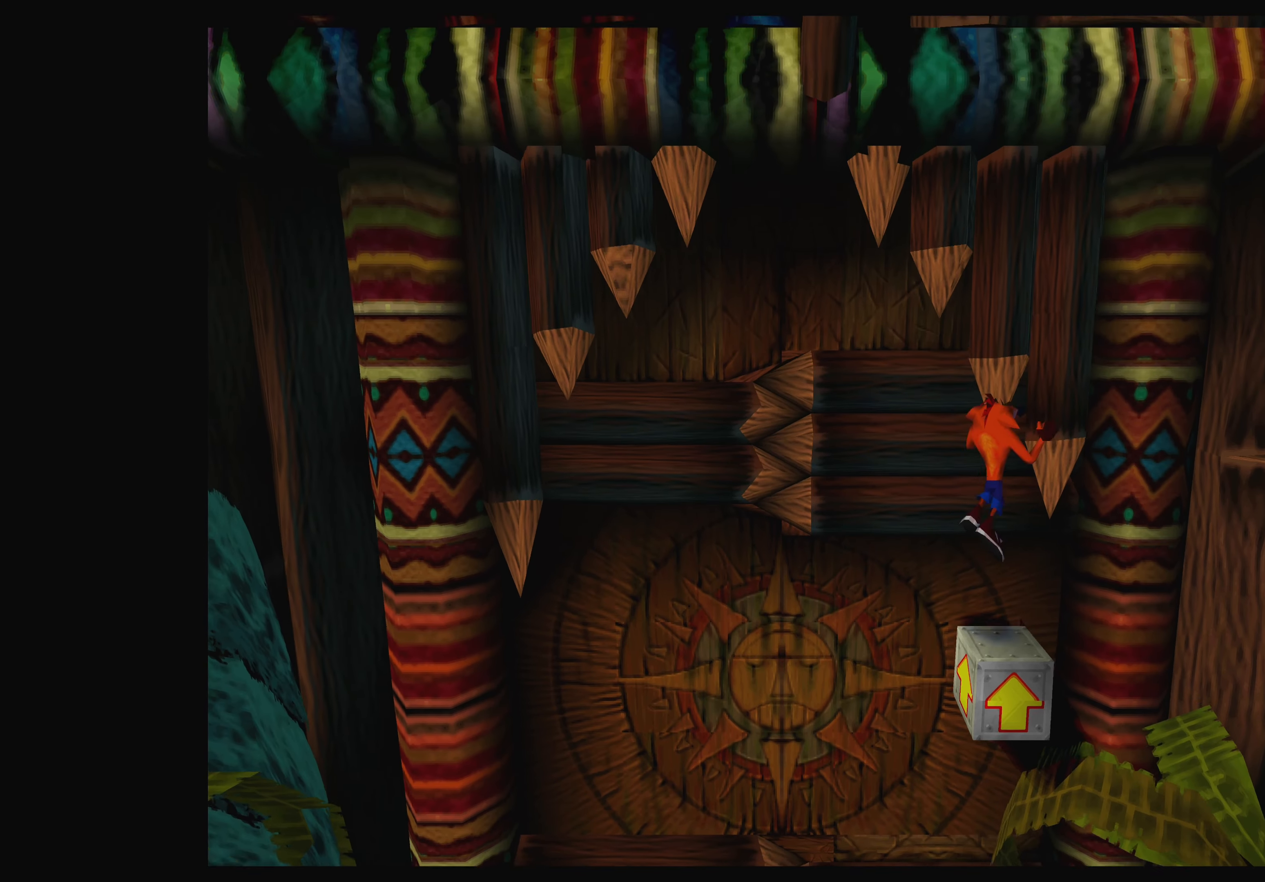
{"buttons": ["CROSS"], "left_stick": "left", "events": [[333, "CROSS", "down"], [483, "left_stick", "left"]]}
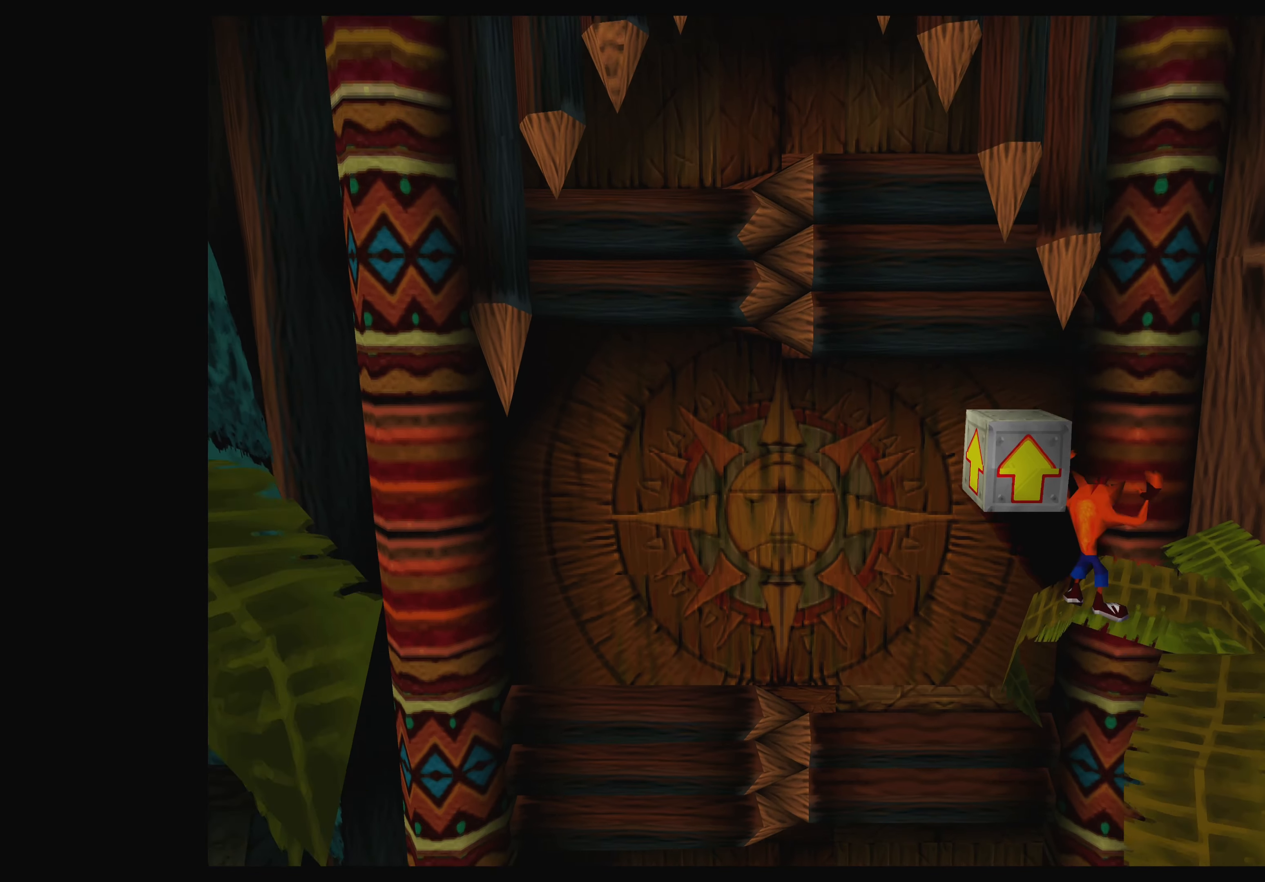
{"buttons": ["CROSS"], "left_stick": "center", "events": [[366, "left_stick", "center"]]}
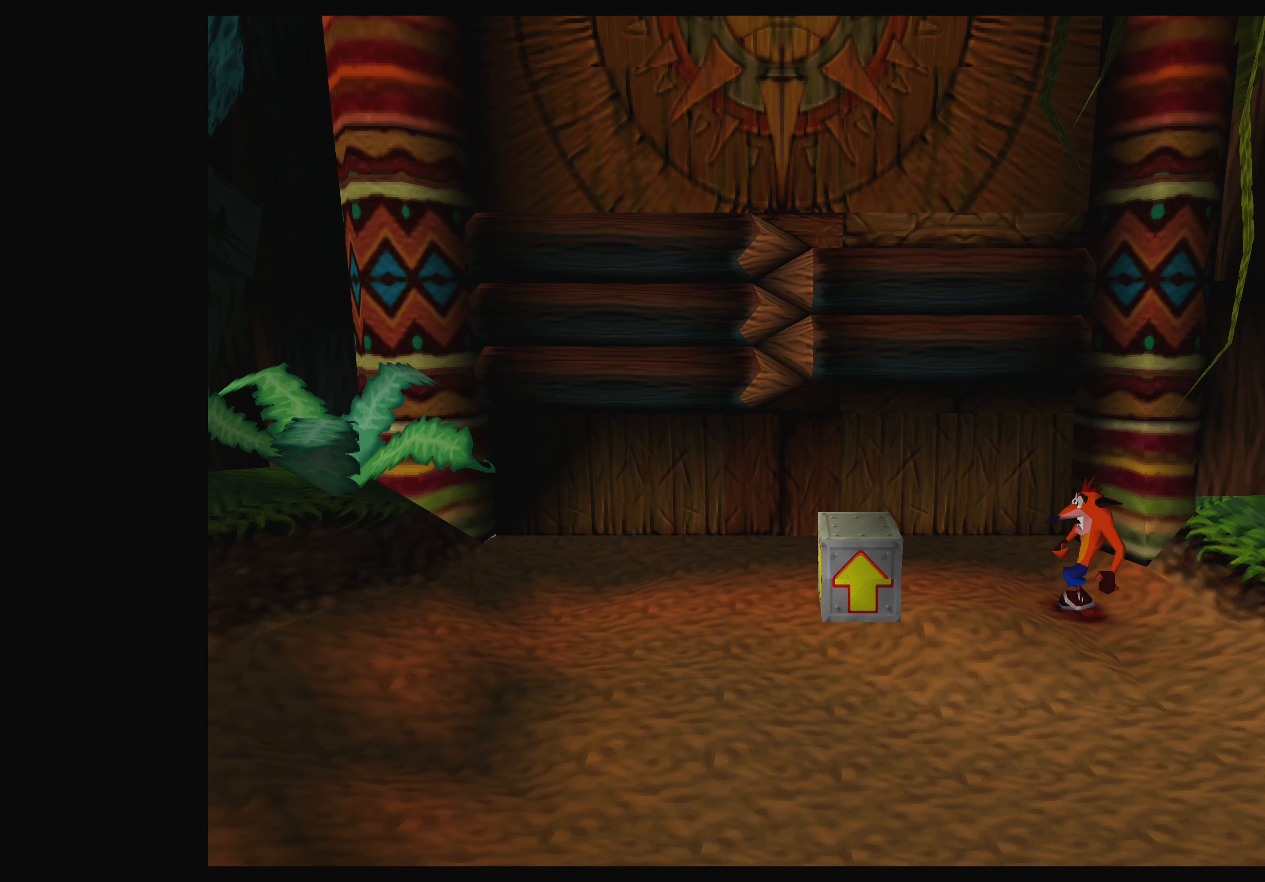
{"buttons": ["CROSS"], "left_stick": "left", "events": [[116, "CROSS", "up"], [133, "left_stick", "left"], [233, "CROSS", "down"]]}
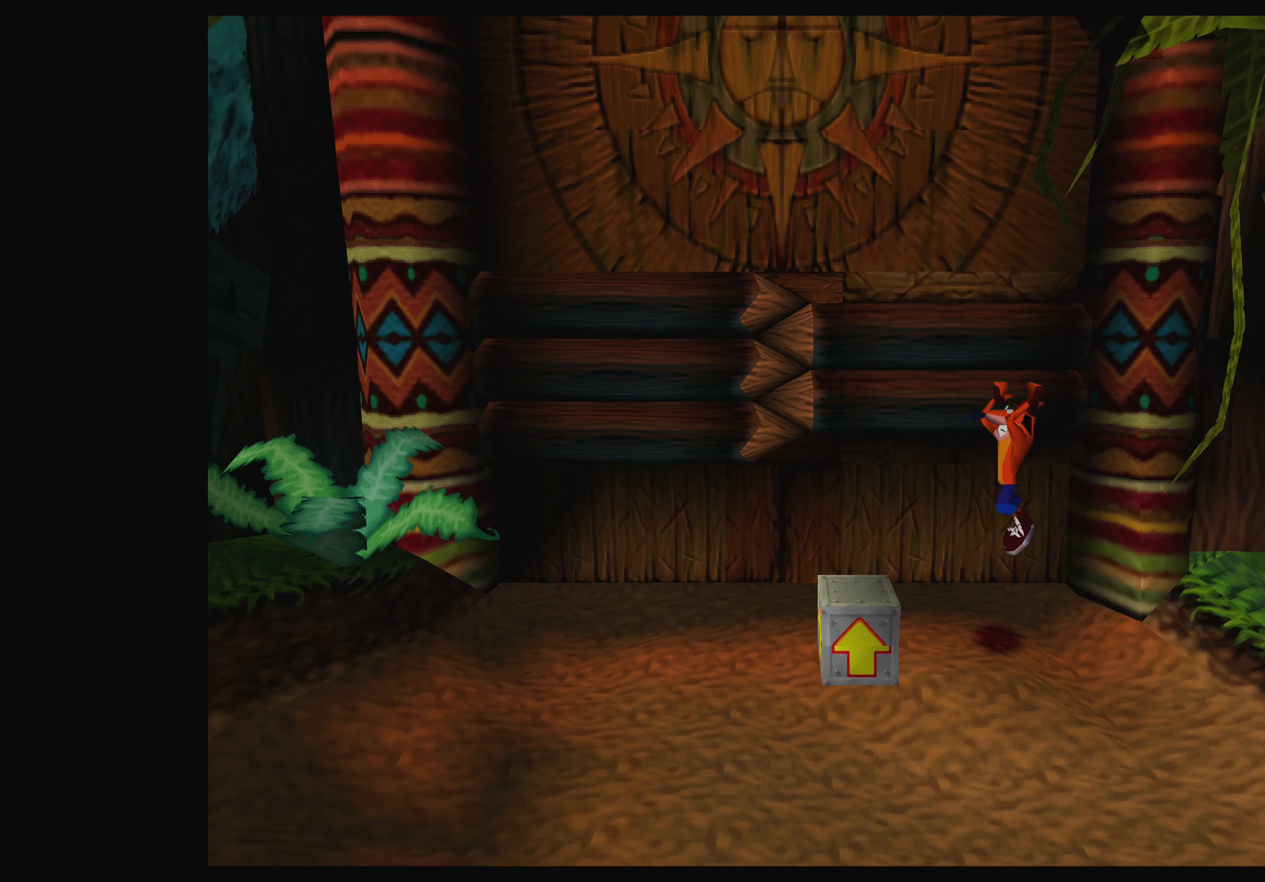
{"buttons": ["CROSS"], "left_stick": "right", "events": [[50, "CROSS", "up"], [116, "left_stick", "center"], [316, "left_stick", "right"], [416, "CROSS", "down"]]}
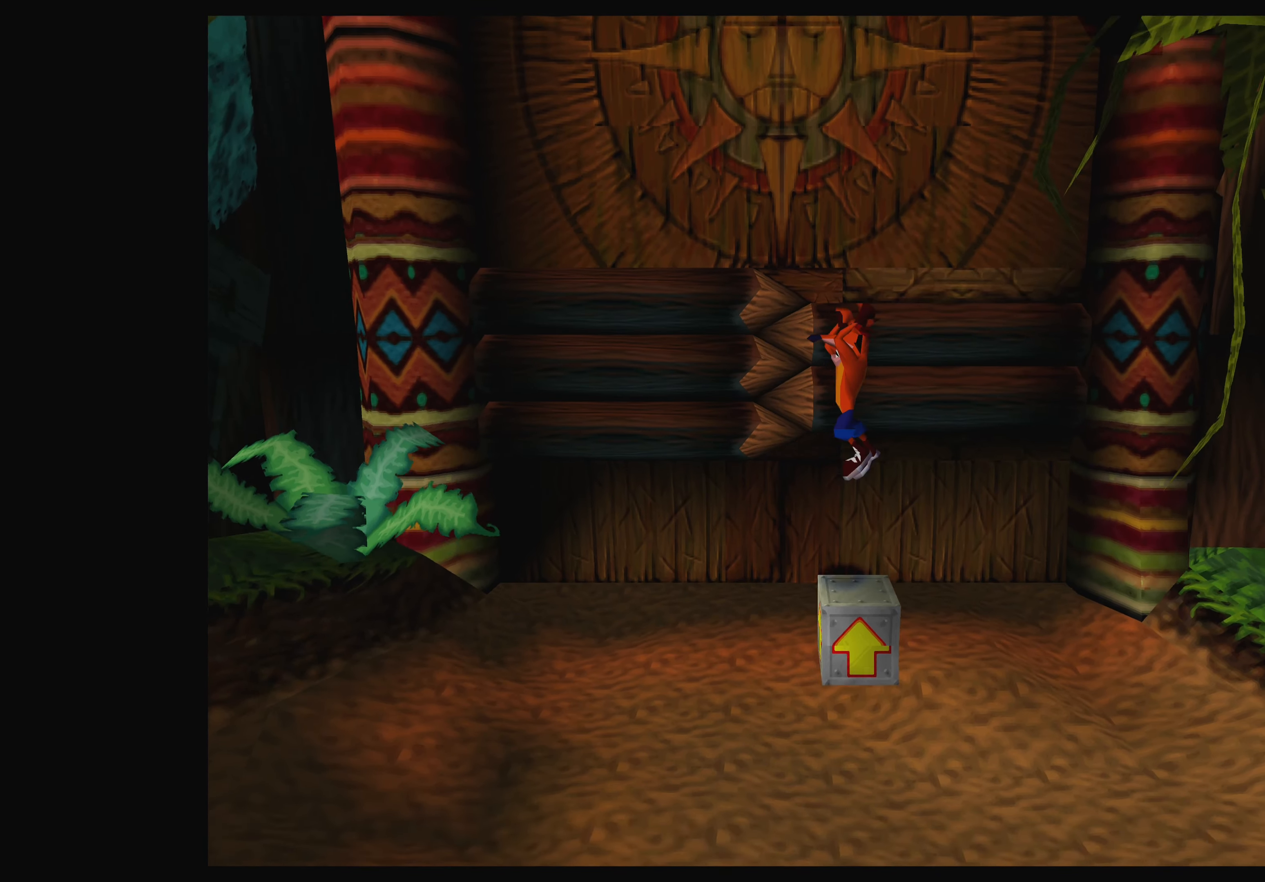
{"buttons": ["CROSS"], "left_stick": "right", "events": [[66, "left_stick", "center"], [283, "left_stick", "right"]]}
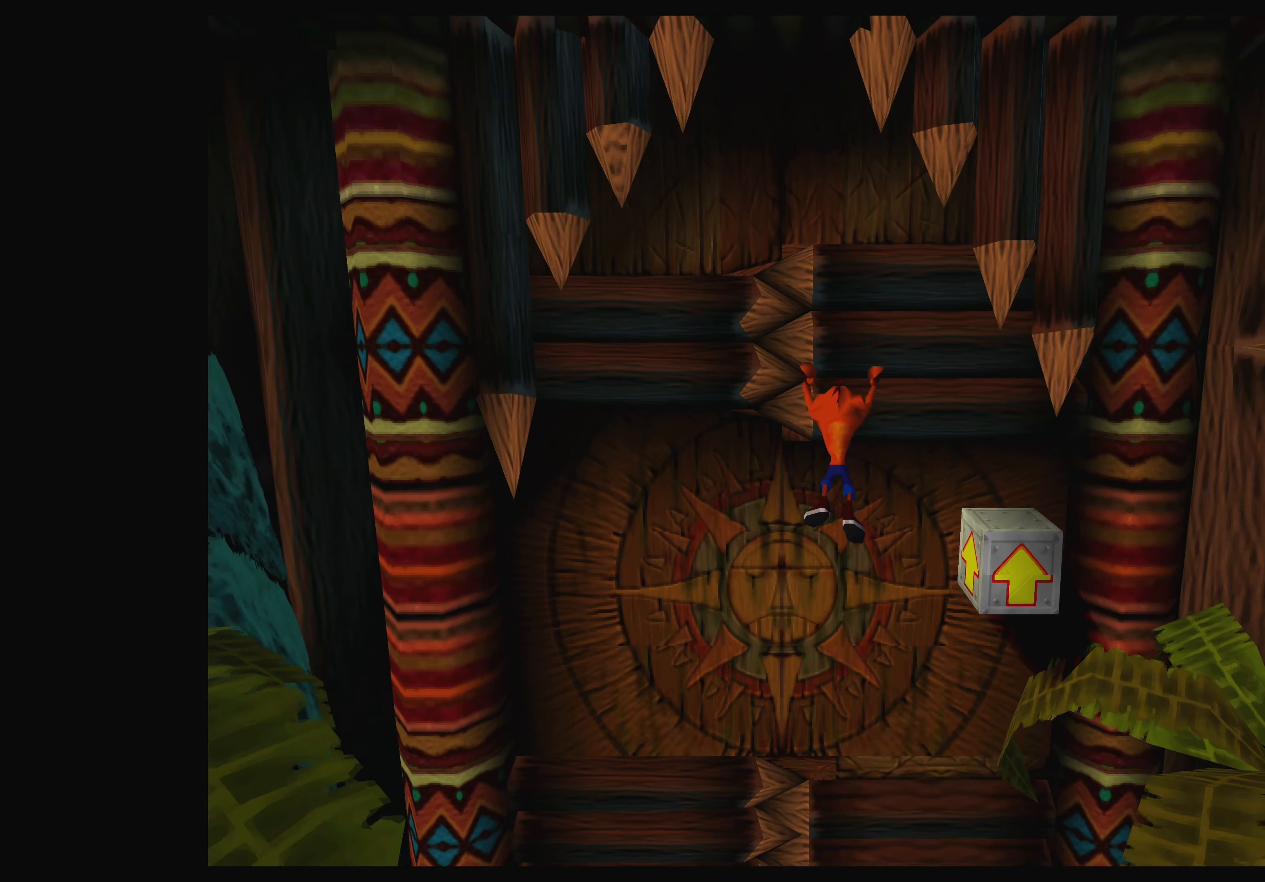
{"buttons": [], "left_stick": "center", "events": [[383, "left_stick", "center"], [416, "CROSS", "up"]]}
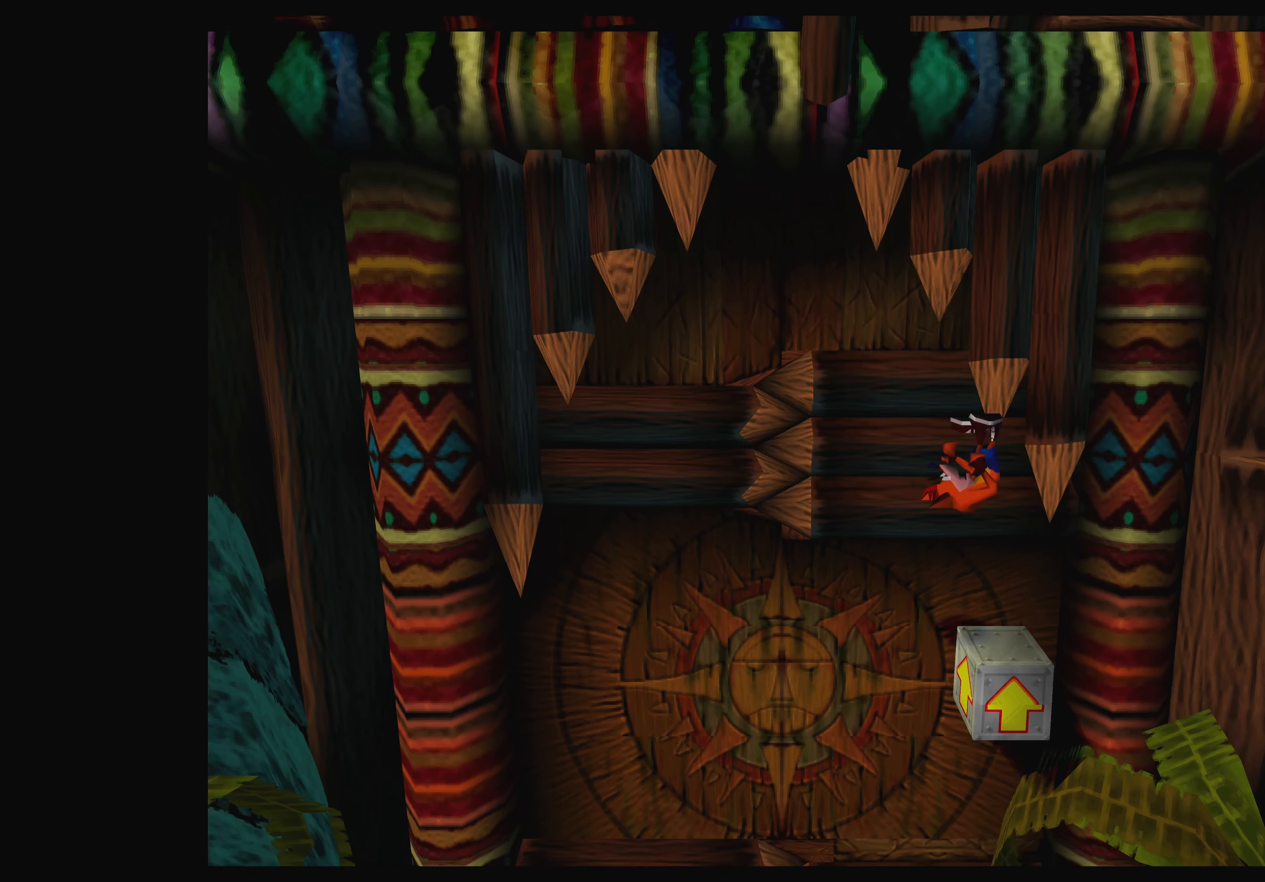
{"buttons": ["CROSS"], "left_stick": "left", "events": [[133, "CROSS", "down"], [150, "left_stick", "left"]]}
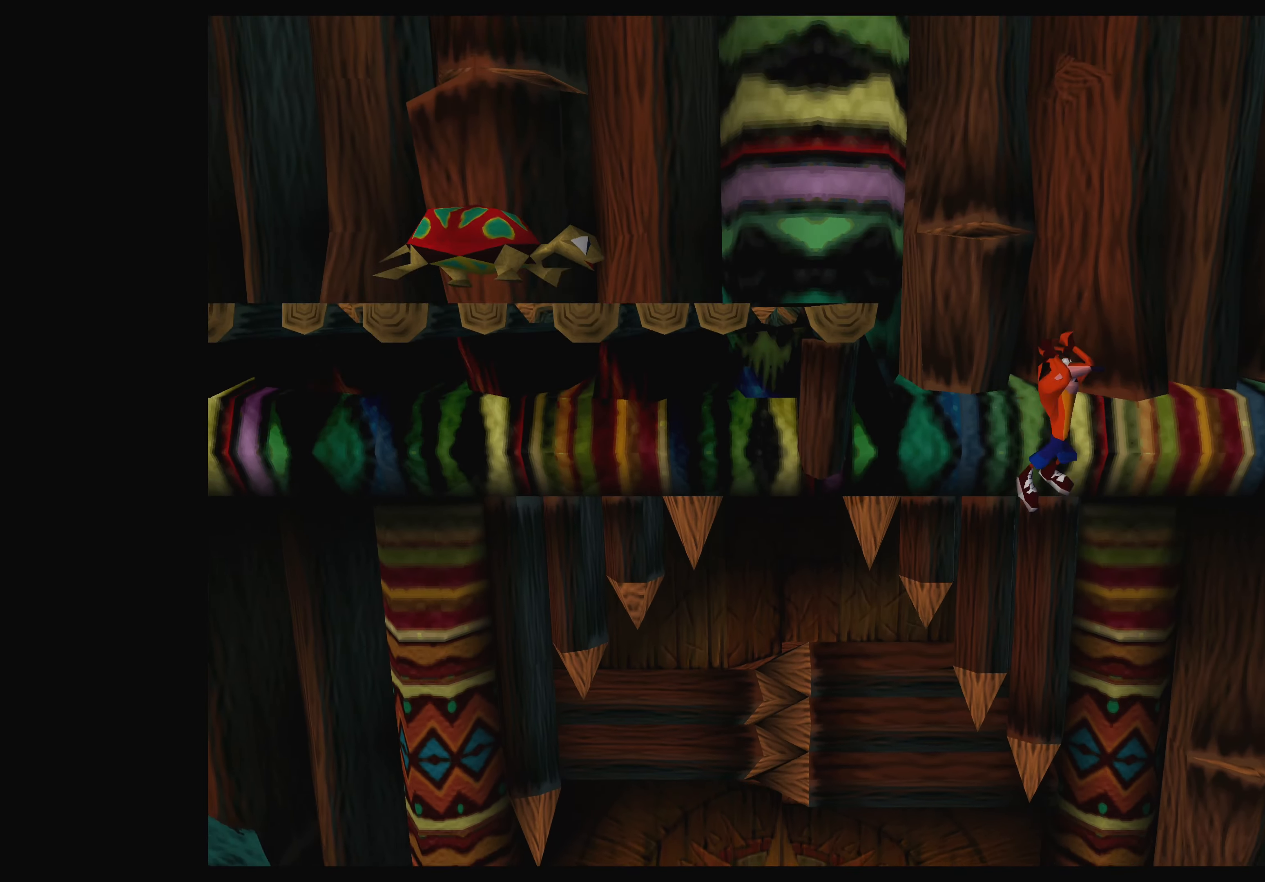
{"buttons": ["CROSS"], "left_stick": "left", "events": []}
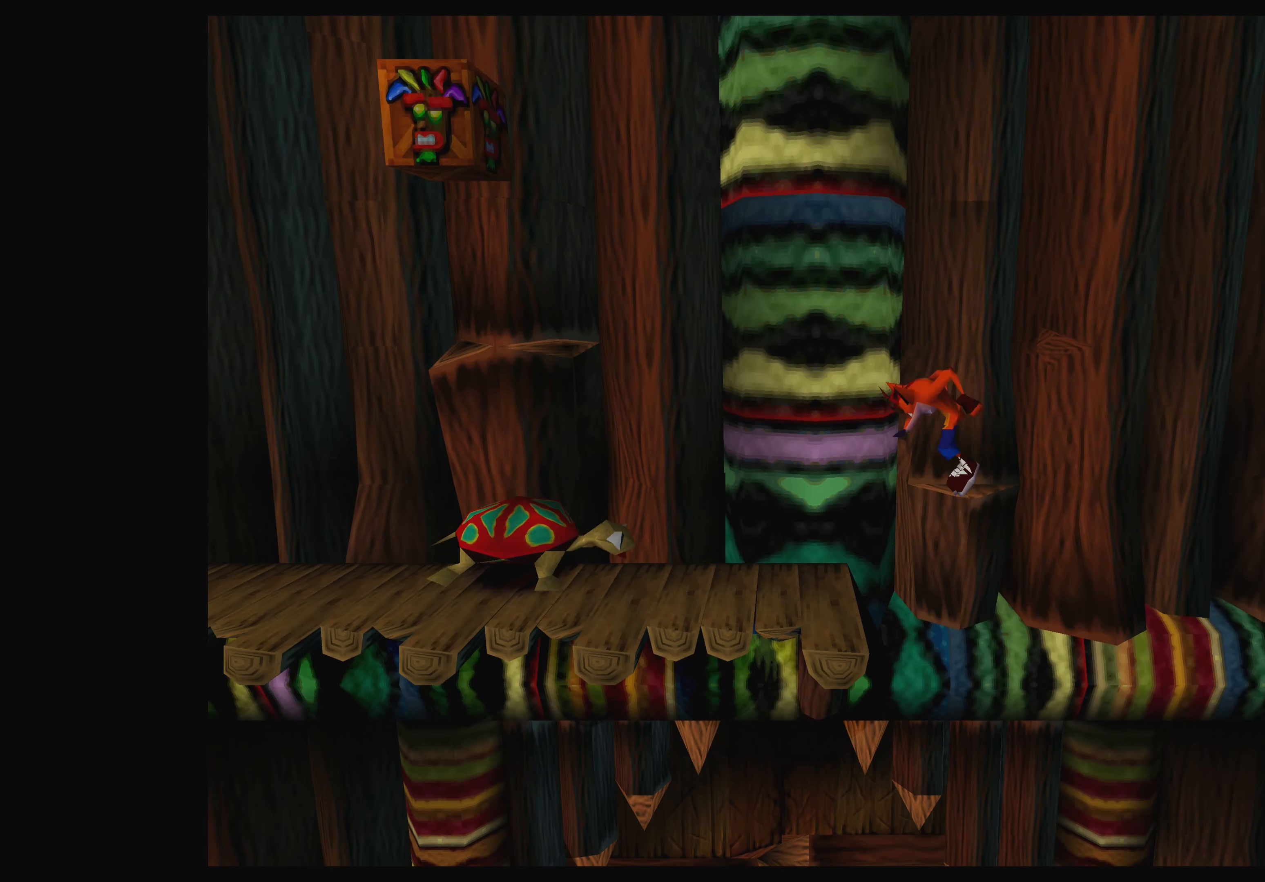
{"buttons": ["CROSS"], "left_stick": "center", "events": [[200, "CROSS", "up"], [200, "left_stick", "center"], [350, "CROSS", "down"]]}
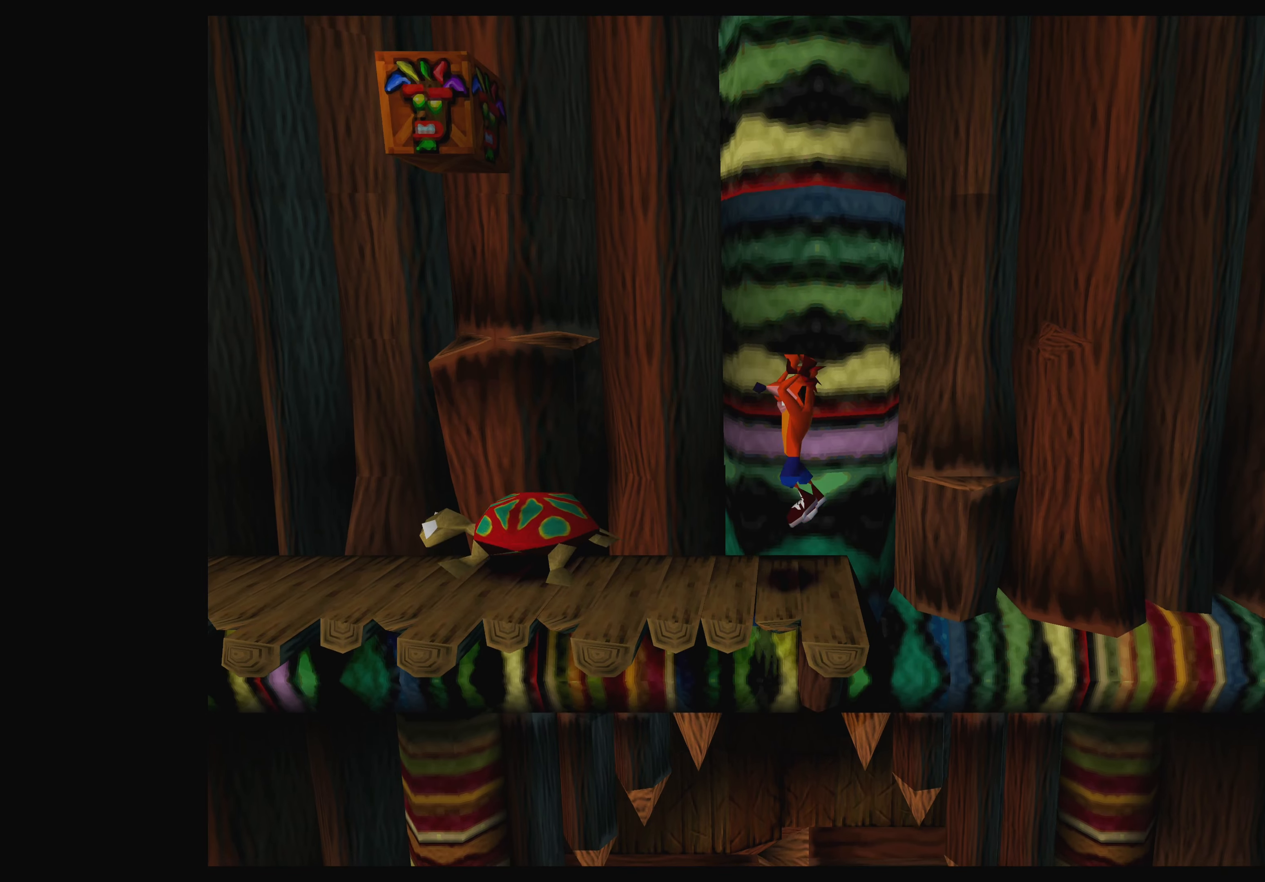
{"buttons": [], "left_stick": "center", "events": [[250, "CROSS", "up"]]}
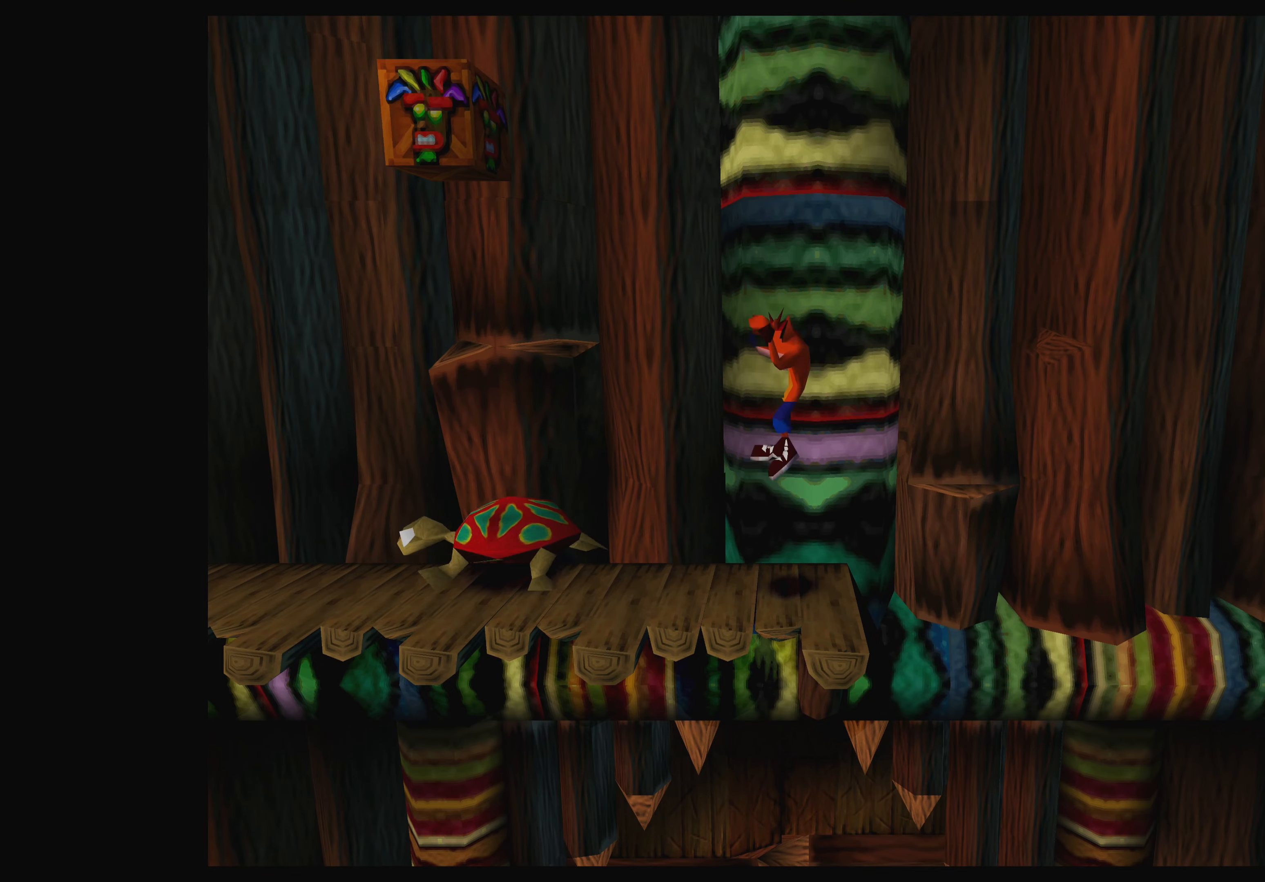
{"buttons": [], "left_stick": "left", "events": [[317, "left_stick", "left"]]}
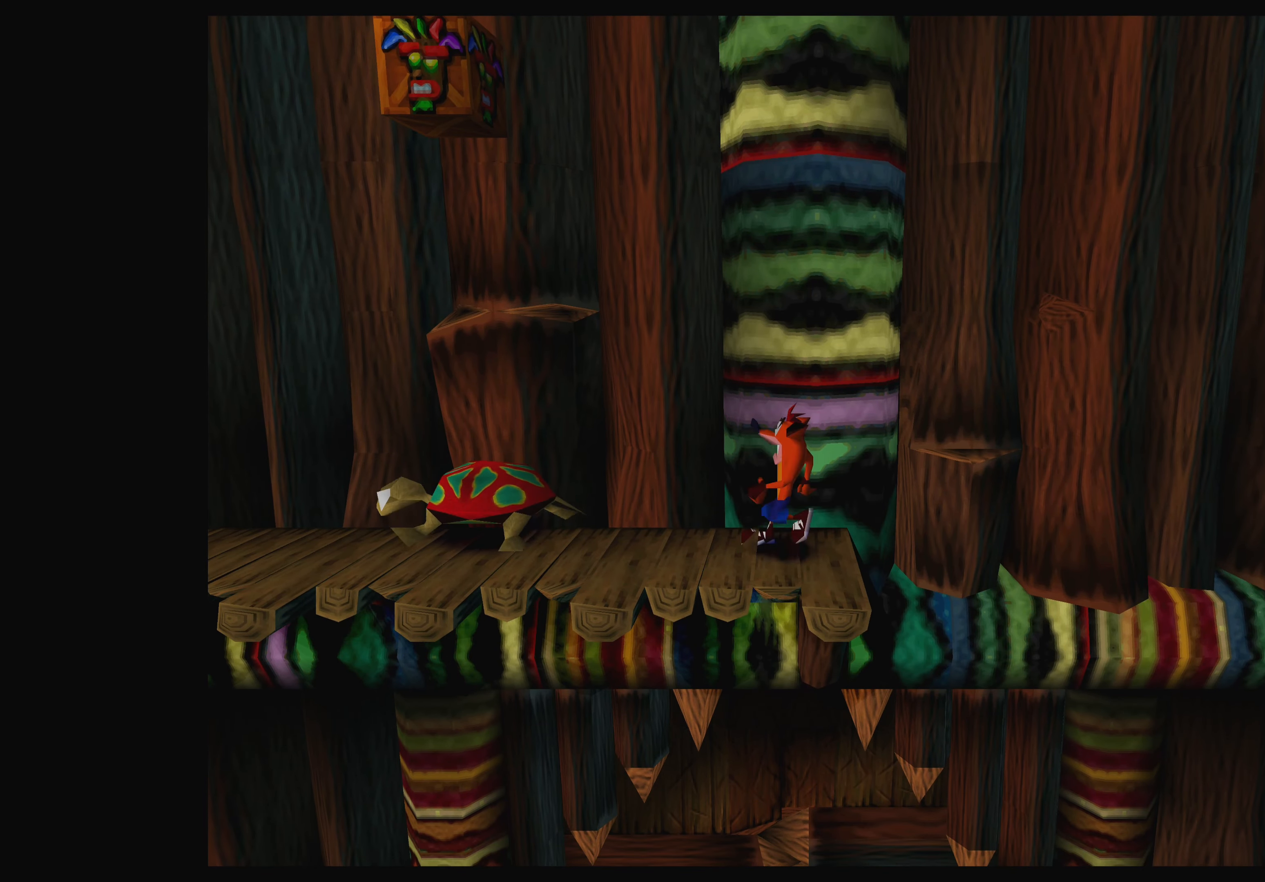
{"buttons": [], "left_stick": "center", "events": [[50, "CROSS", "down"], [383, "CROSS", "up"], [450, "left_stick", "center"]]}
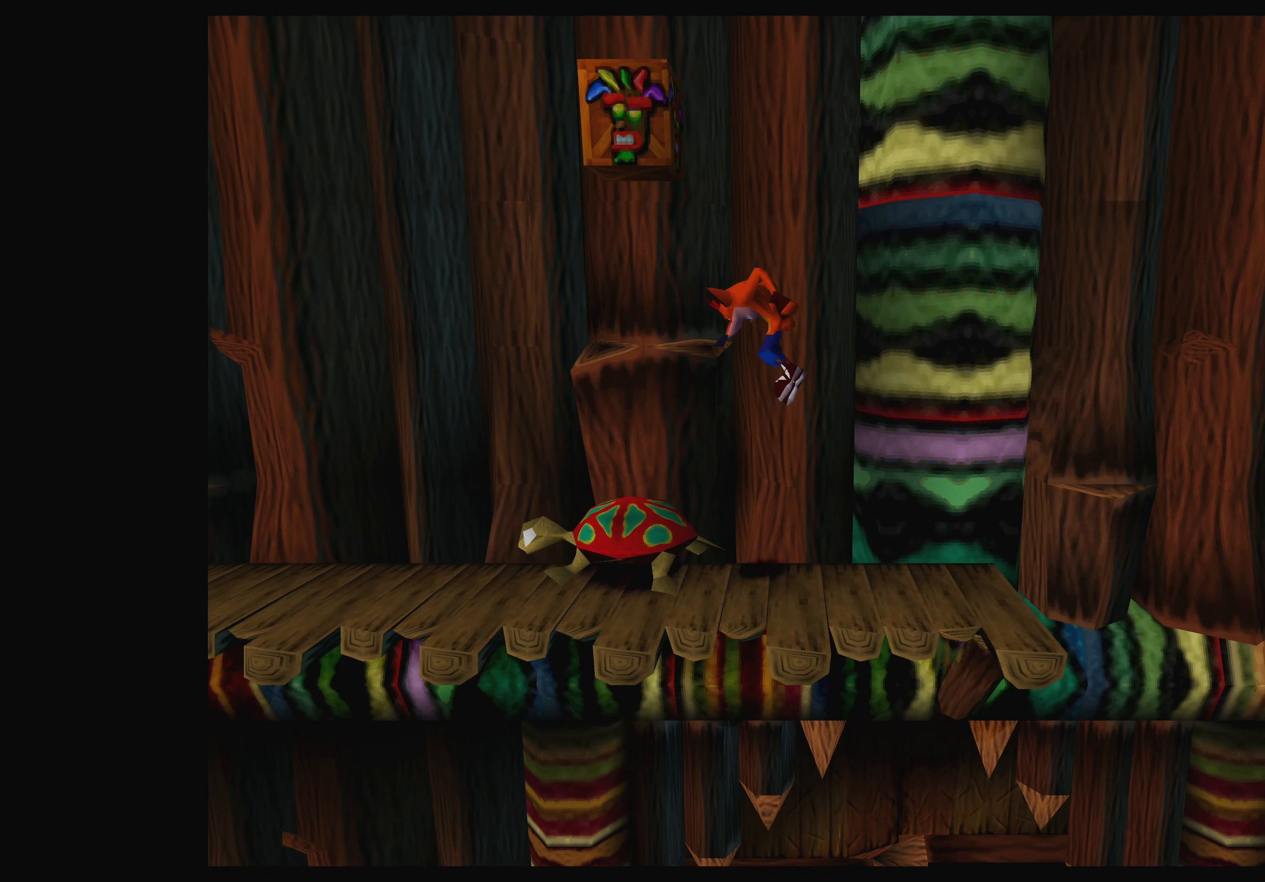
{"buttons": [], "left_stick": "right", "events": [[450, "left_stick", "right"]]}
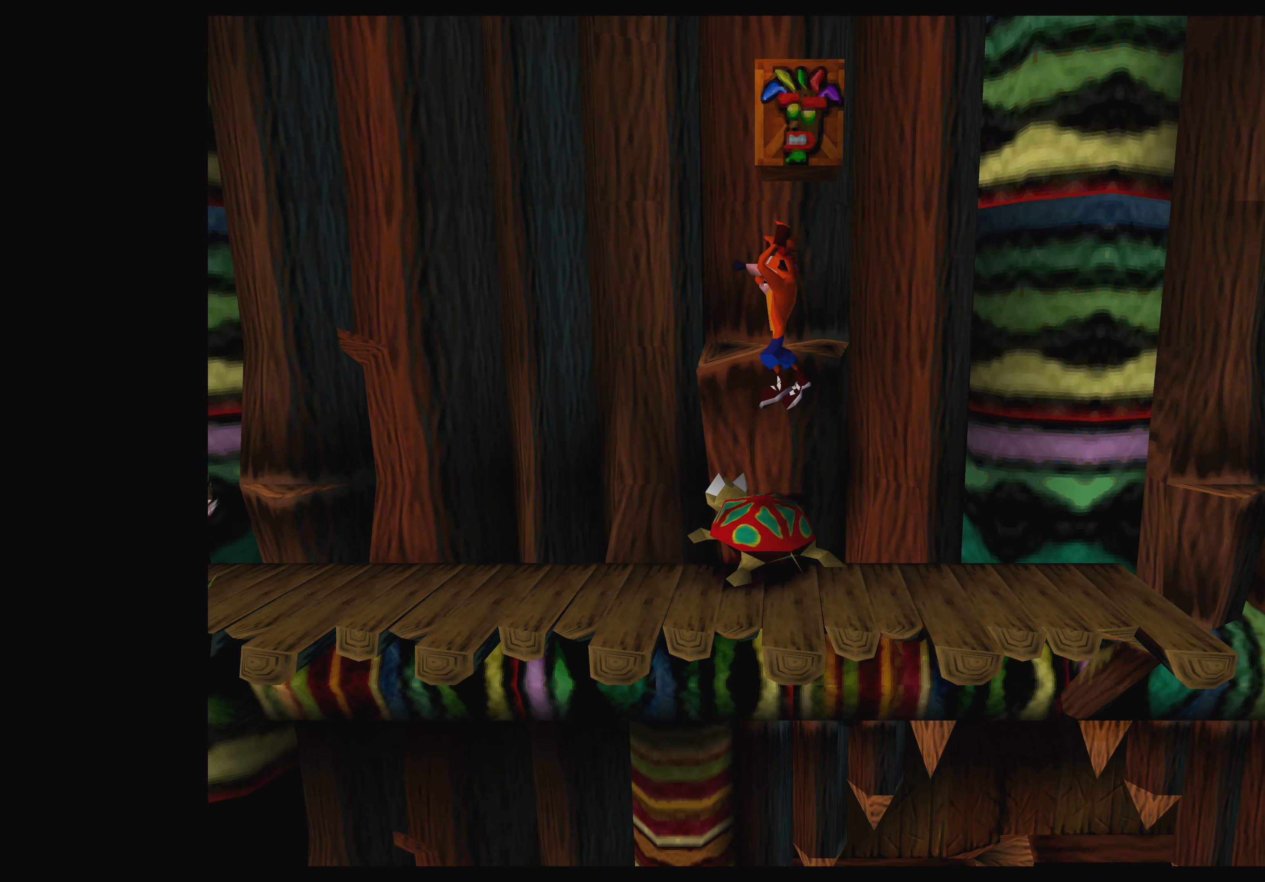
{"buttons": [], "left_stick": "right", "events": []}
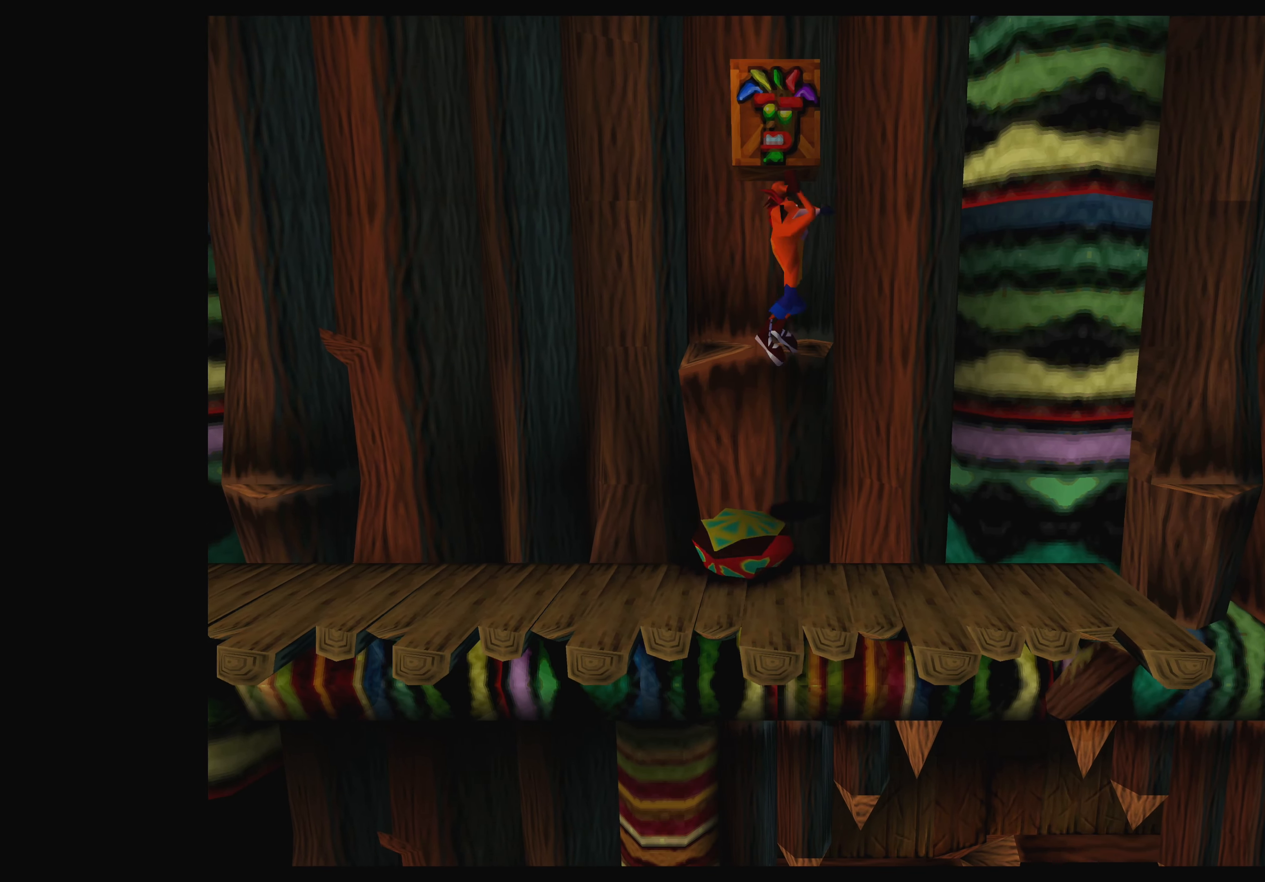
{"buttons": [], "left_stick": "left", "events": [[150, "left_stick", "center"], [450, "left_stick", "left"]]}
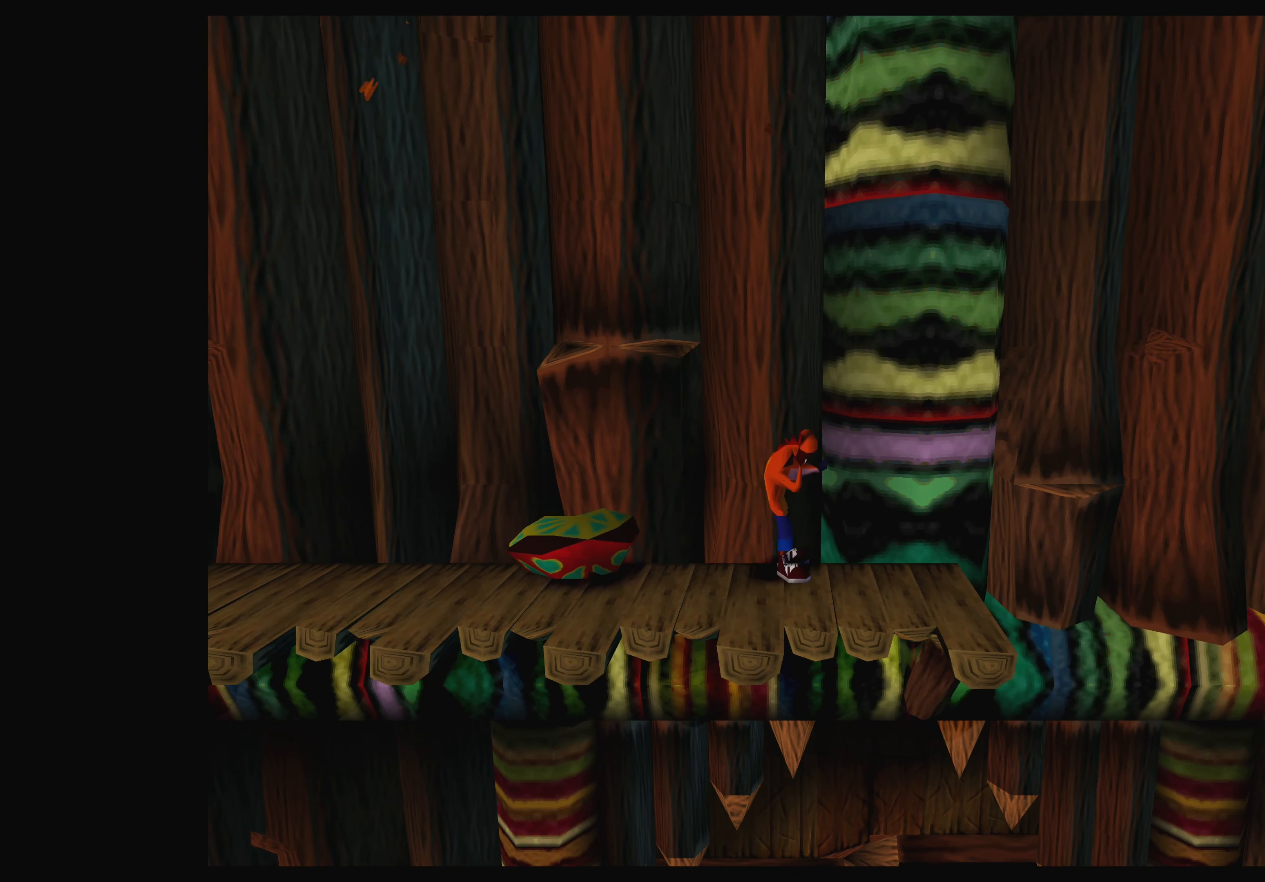
{"buttons": [], "left_stick": "center", "events": [[150, "left_stick", "center"]]}
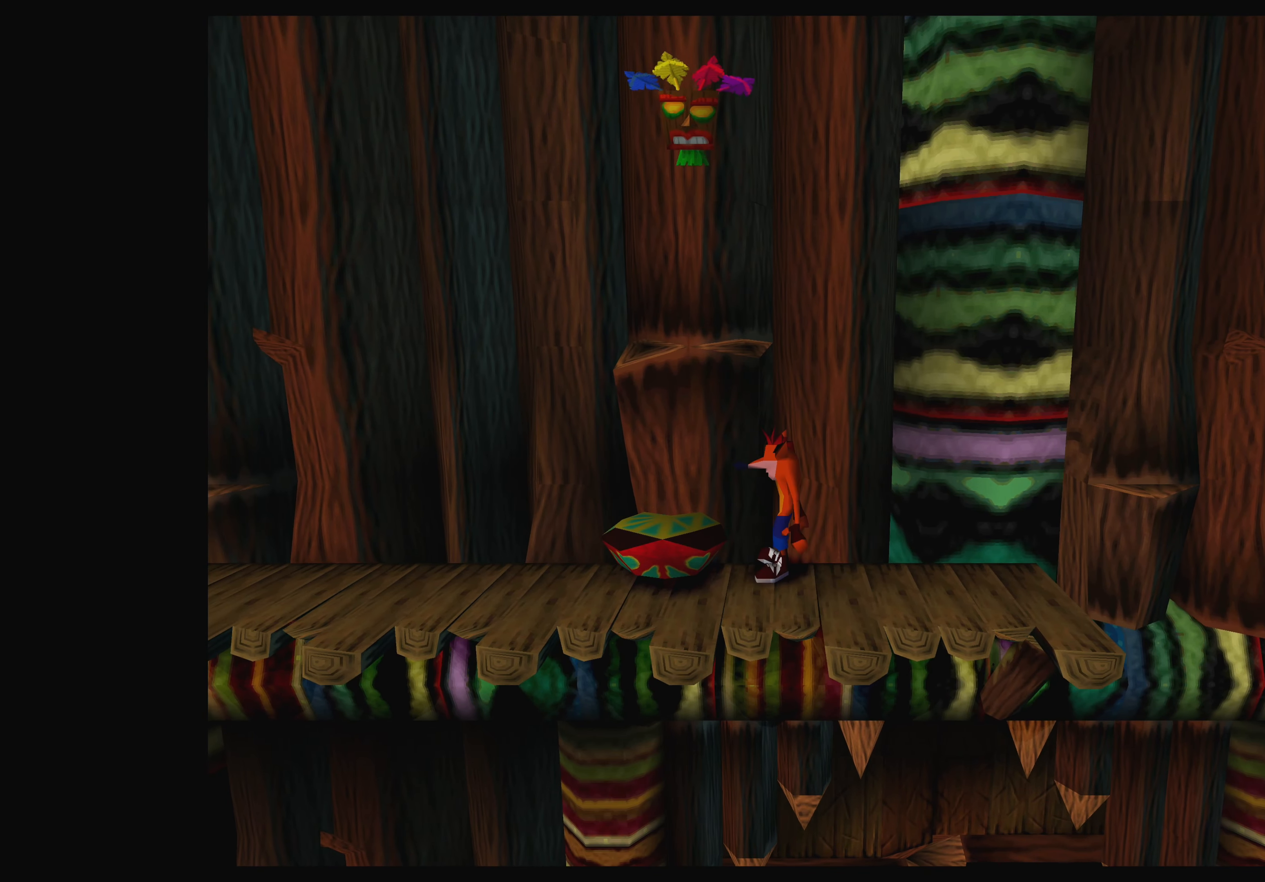
{"buttons": [], "left_stick": "center", "events": []}
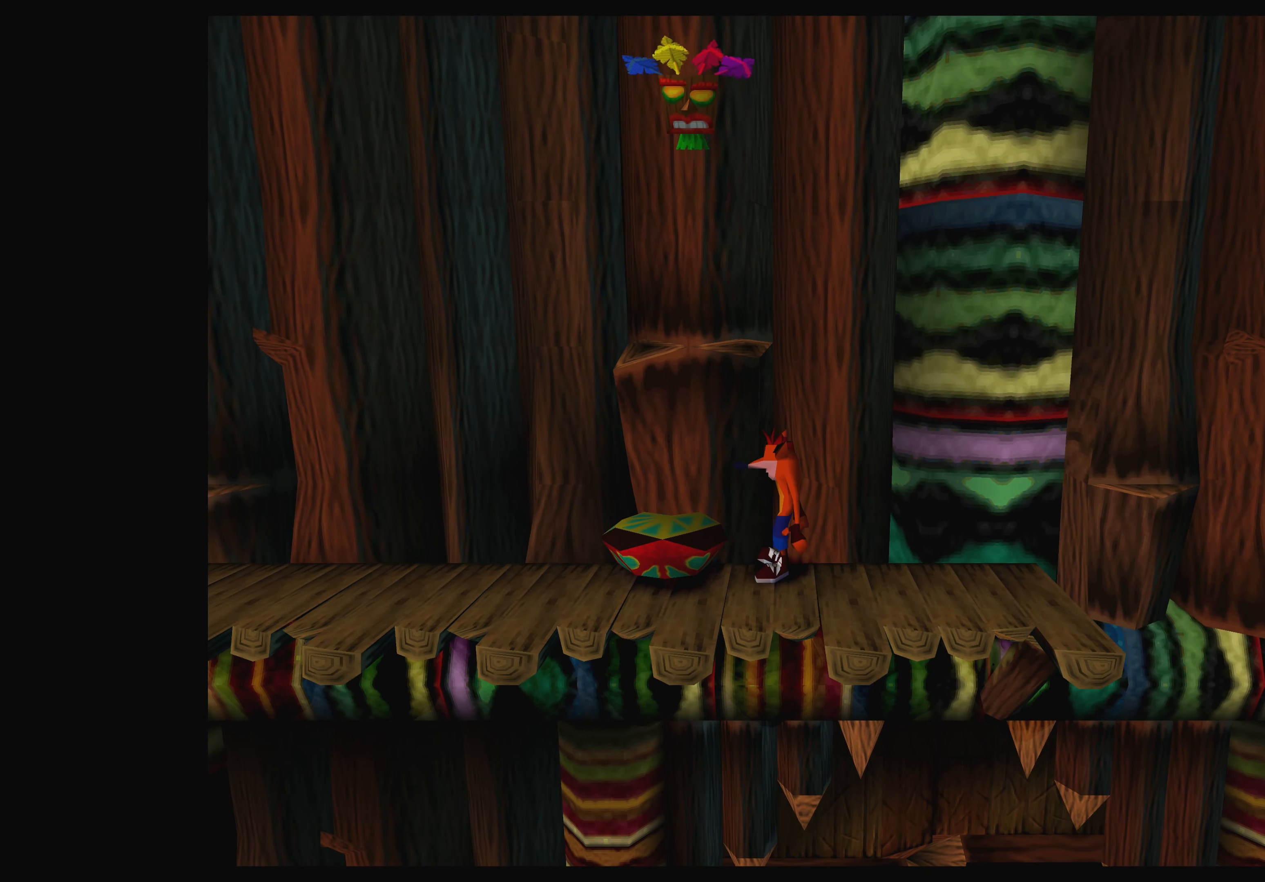
{"buttons": [], "left_stick": "center", "events": [[50, "CROSS", "down"], [67, "left_stick", "left"], [217, "CROSS", "up"], [300, "left_stick", "center"]]}
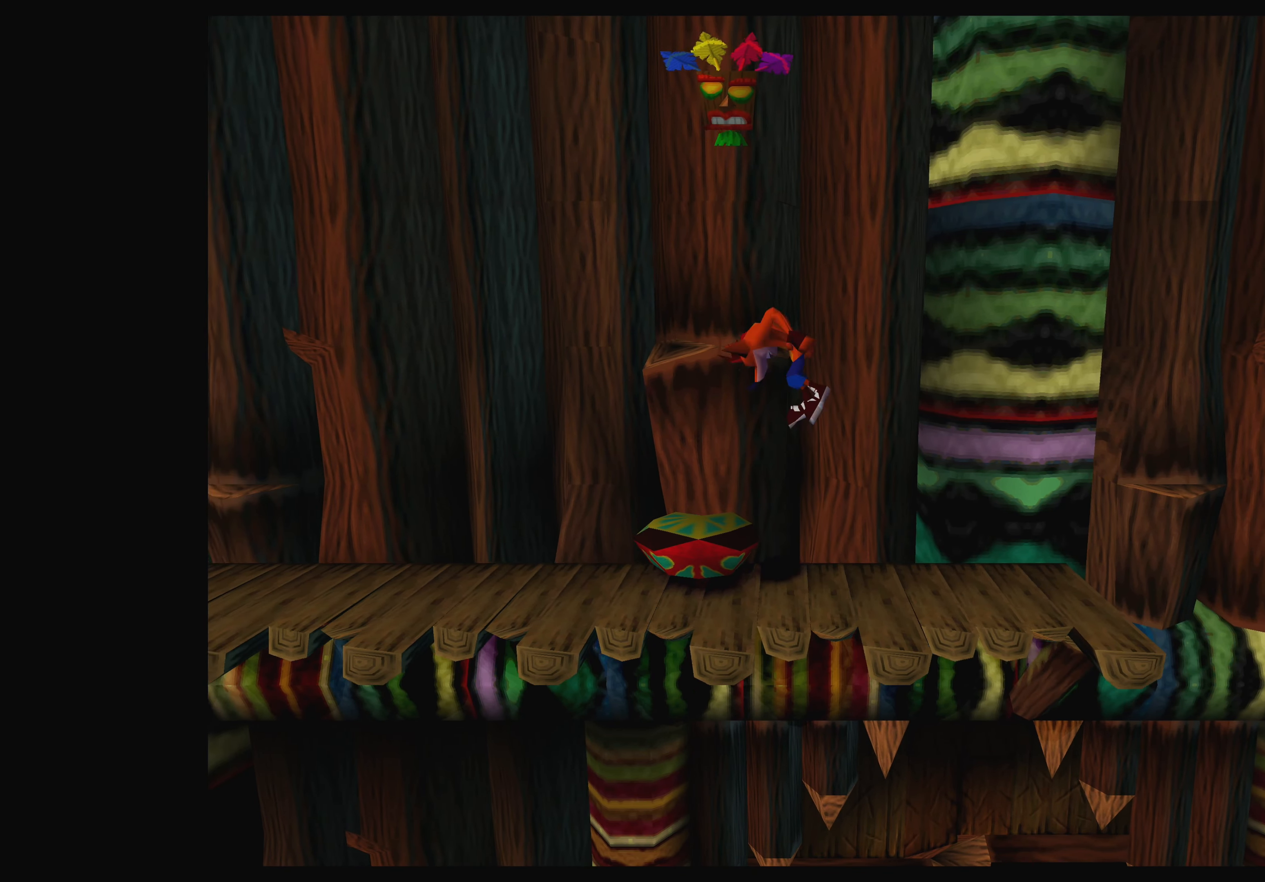
{"buttons": [], "left_stick": "center", "events": []}
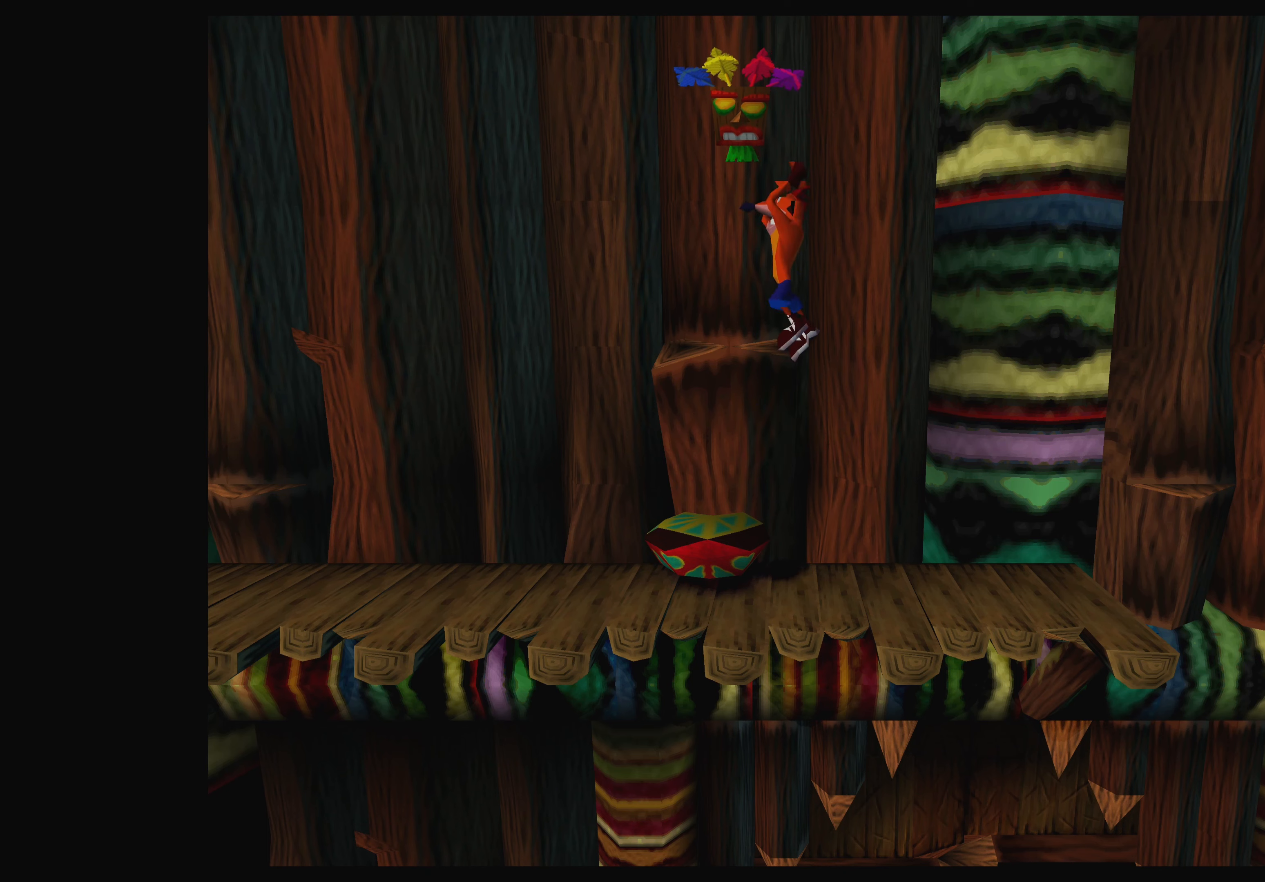
{"buttons": [], "left_stick": "center", "events": []}
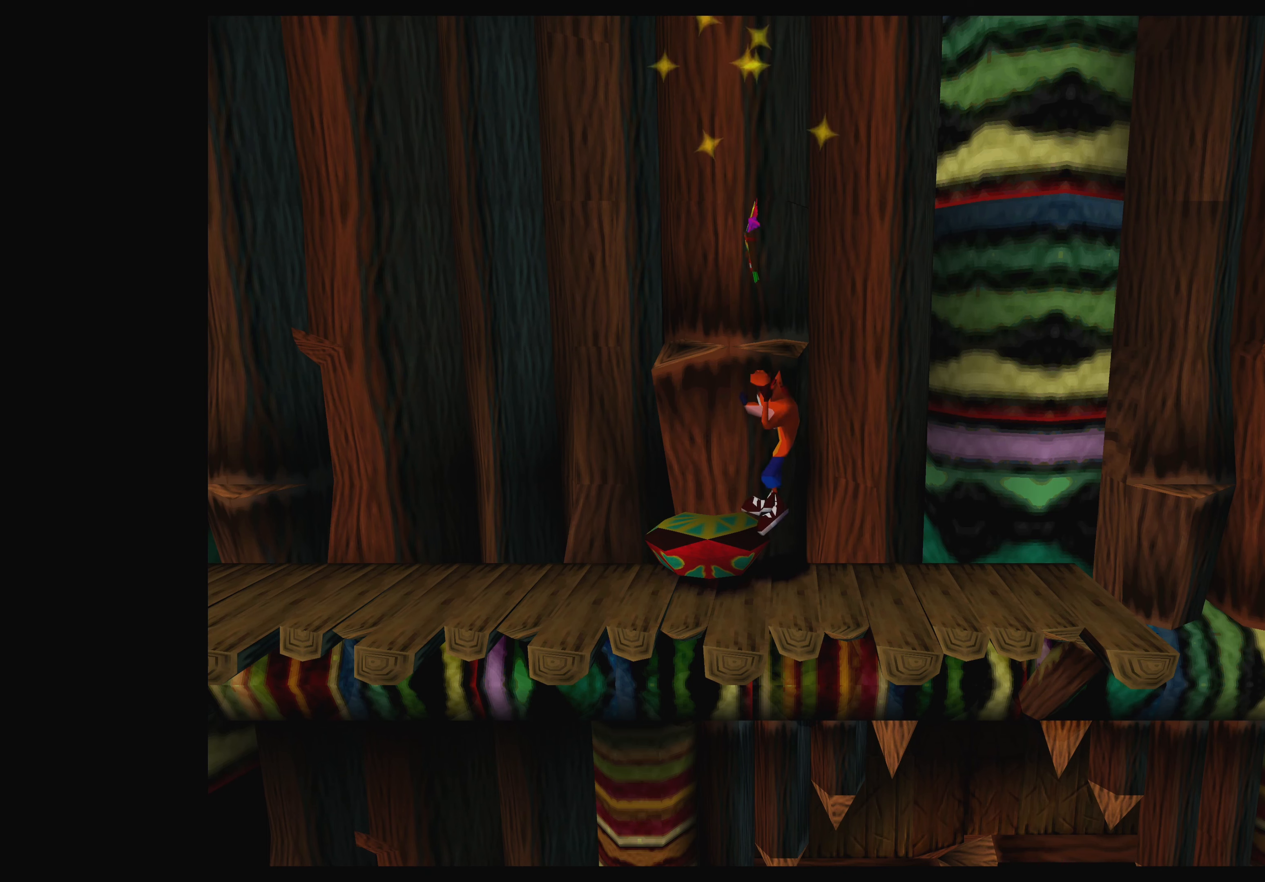
{"buttons": [], "left_stick": "center", "events": []}